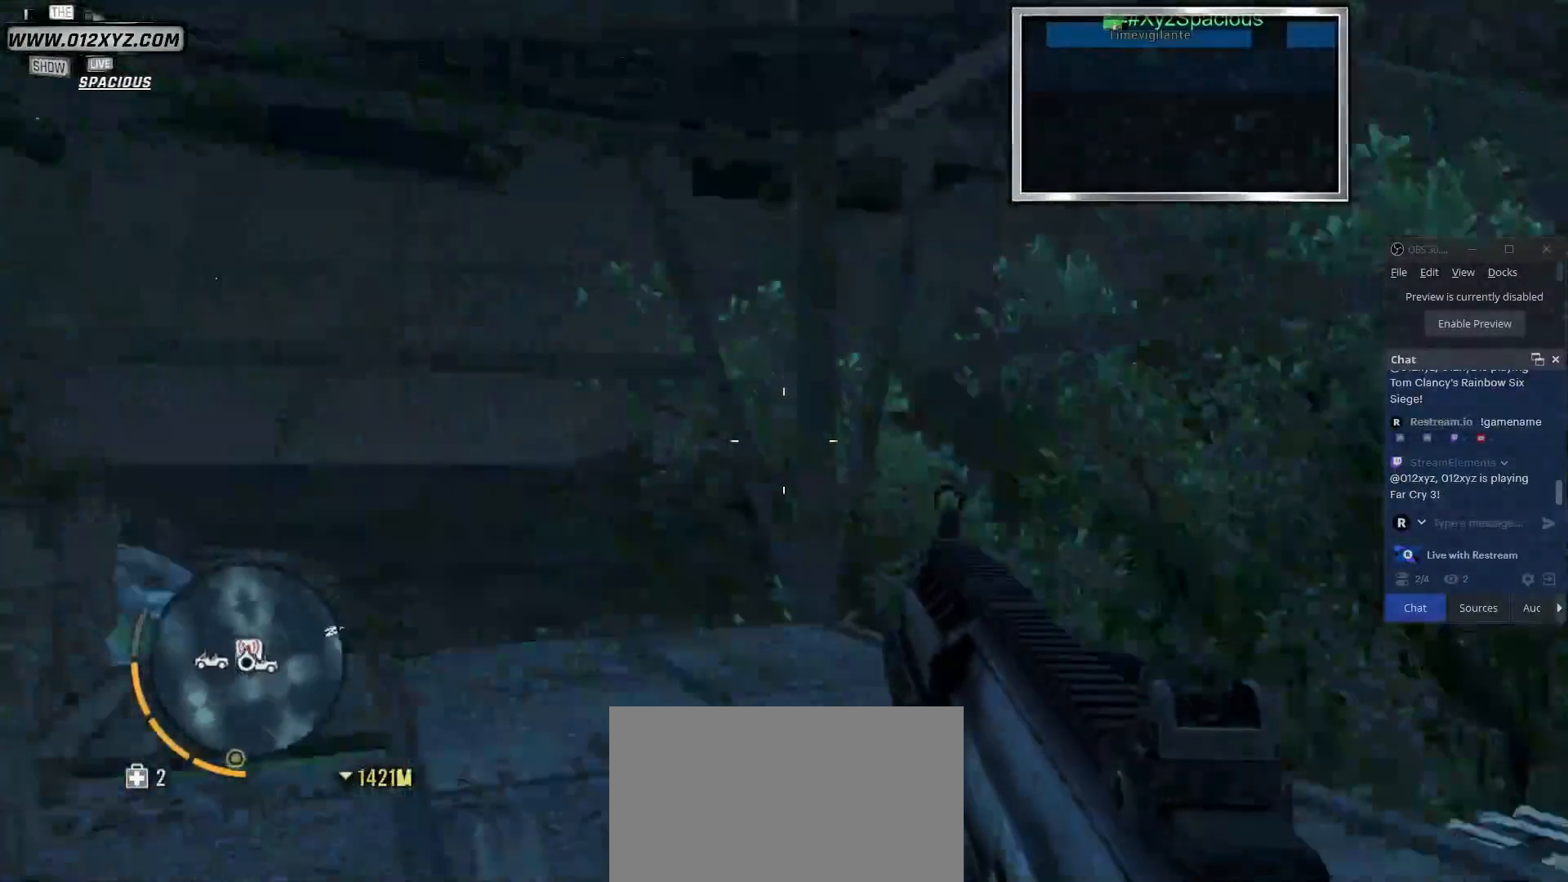
Gameplay with keyboard and mouse; each line is a JSON object with the keys and mouse buttons held at the frame after it. "events" lists presses ("down") and releases ("up") of "1", "2", "3", "4", "5", "a", "alt", "b", "c", "ctrl", "d", "e", "f", "g", "q", "r", "s", "shift", "space", "t", "tab", "v", "w", "x", "z", "mouse_left", "mouse_wheel", "mouse_right", "mouse_mb4" and "mouse_mb5" between this image and that frame as [ms after this image, input, new state], when the widget could be followed in between. "mouse_left", "mouse_wheel", "mouse_right", "mouse_mb4", "mouse_mb5" = the "left", "wheel", "right", "mb4", "mb5" buttons of the "mouse" list. No other keys are recorded. "wheel" means that the mouse wheel is clicked or scrolled. Not read: mouse_move.
{"keys": [], "mouse": [], "events": []}
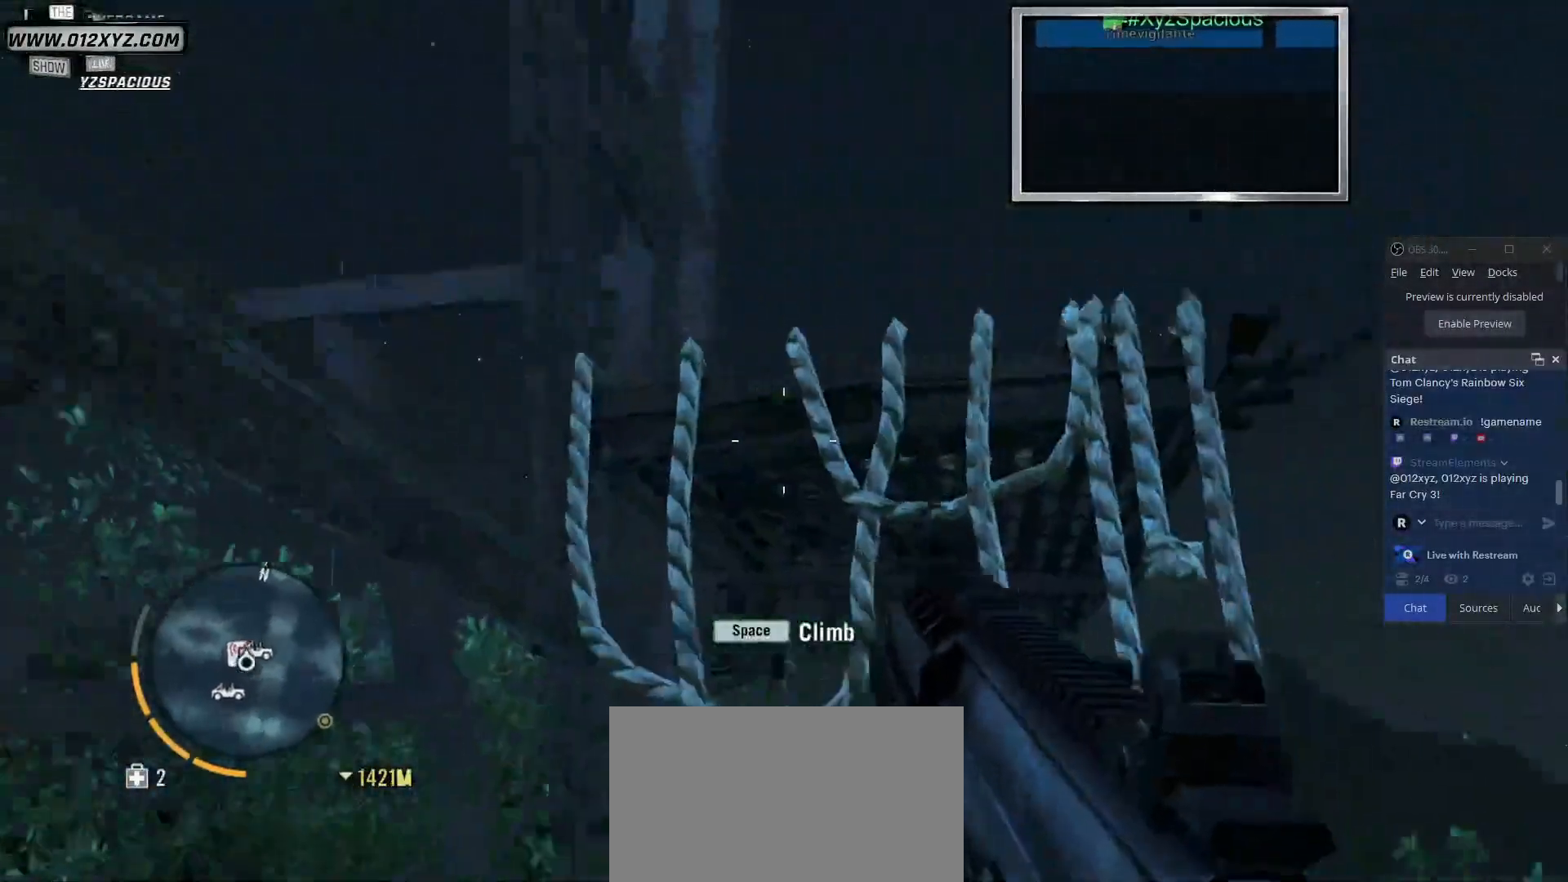
{"keys": ["space"], "mouse": [], "events": [[300, "space", "down"]]}
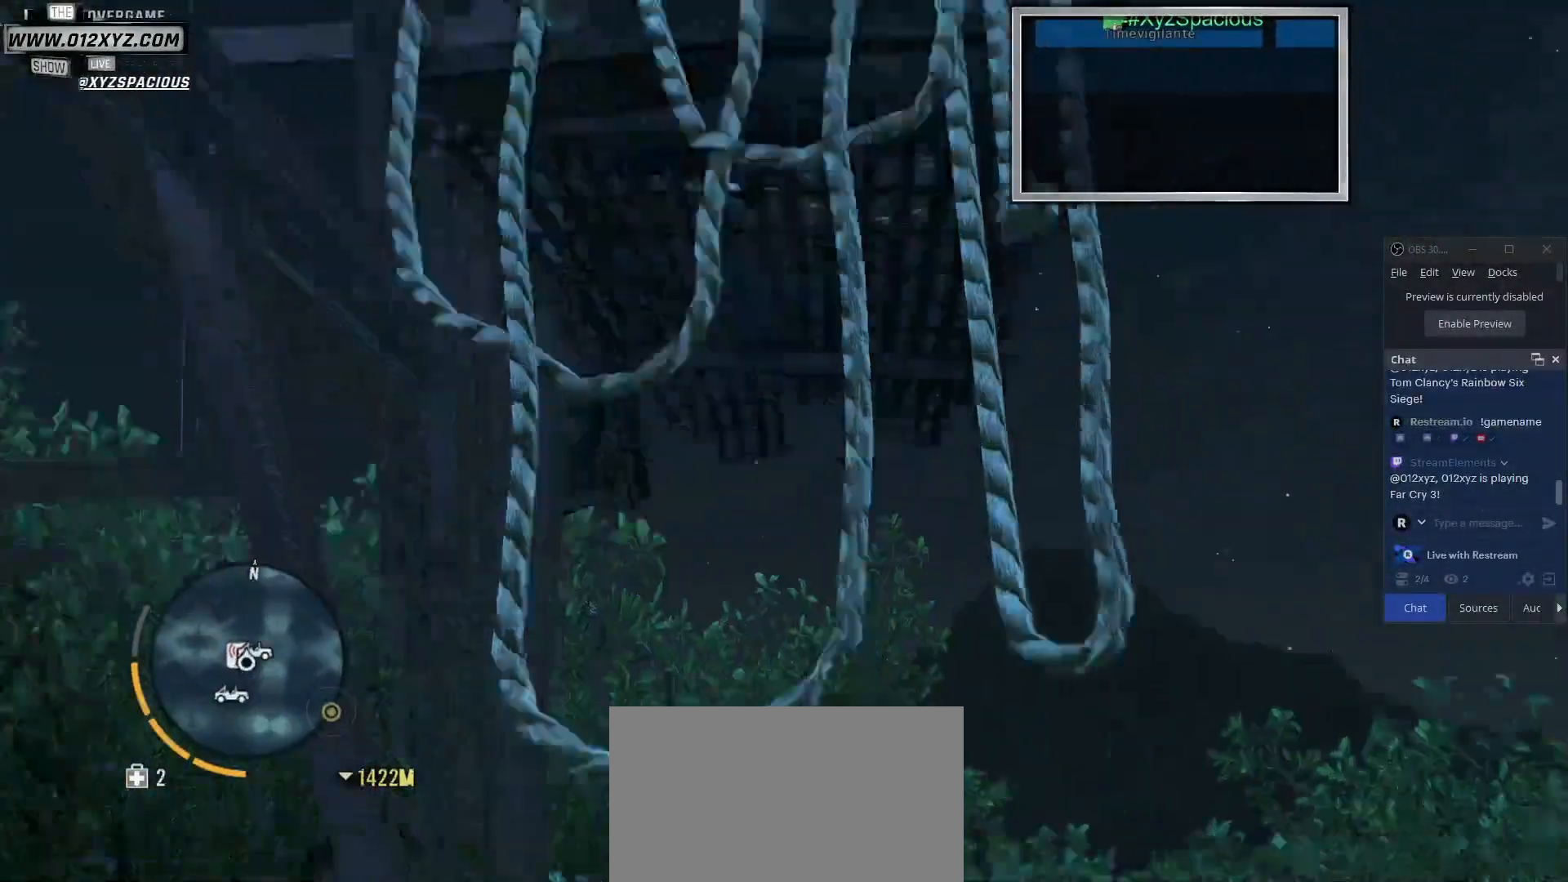
{"keys": ["space"], "mouse": [], "events": []}
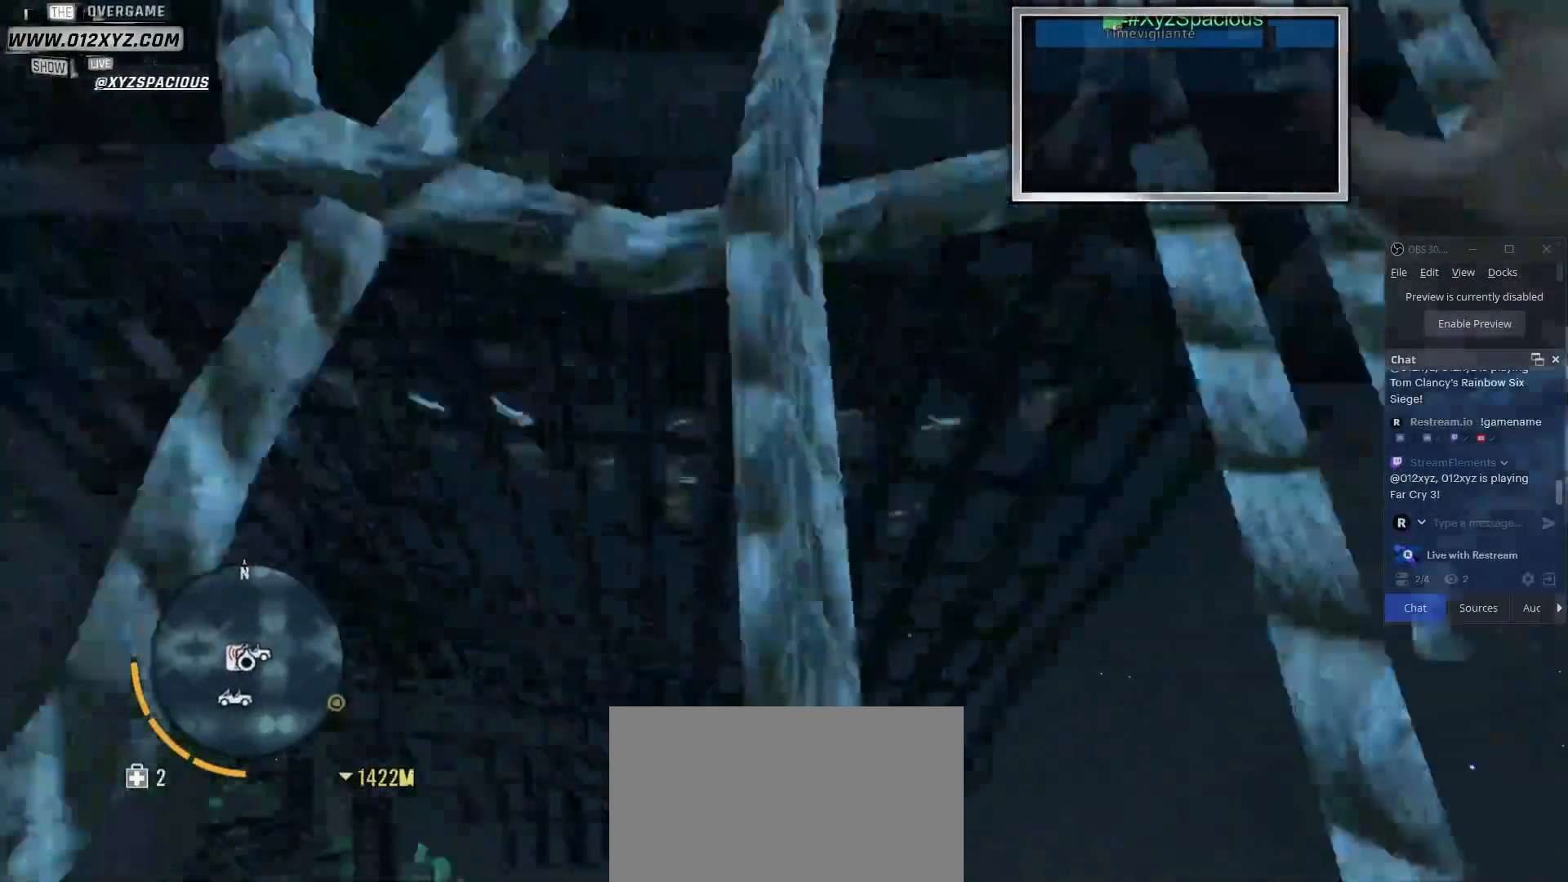
{"keys": ["space"], "mouse": [], "events": []}
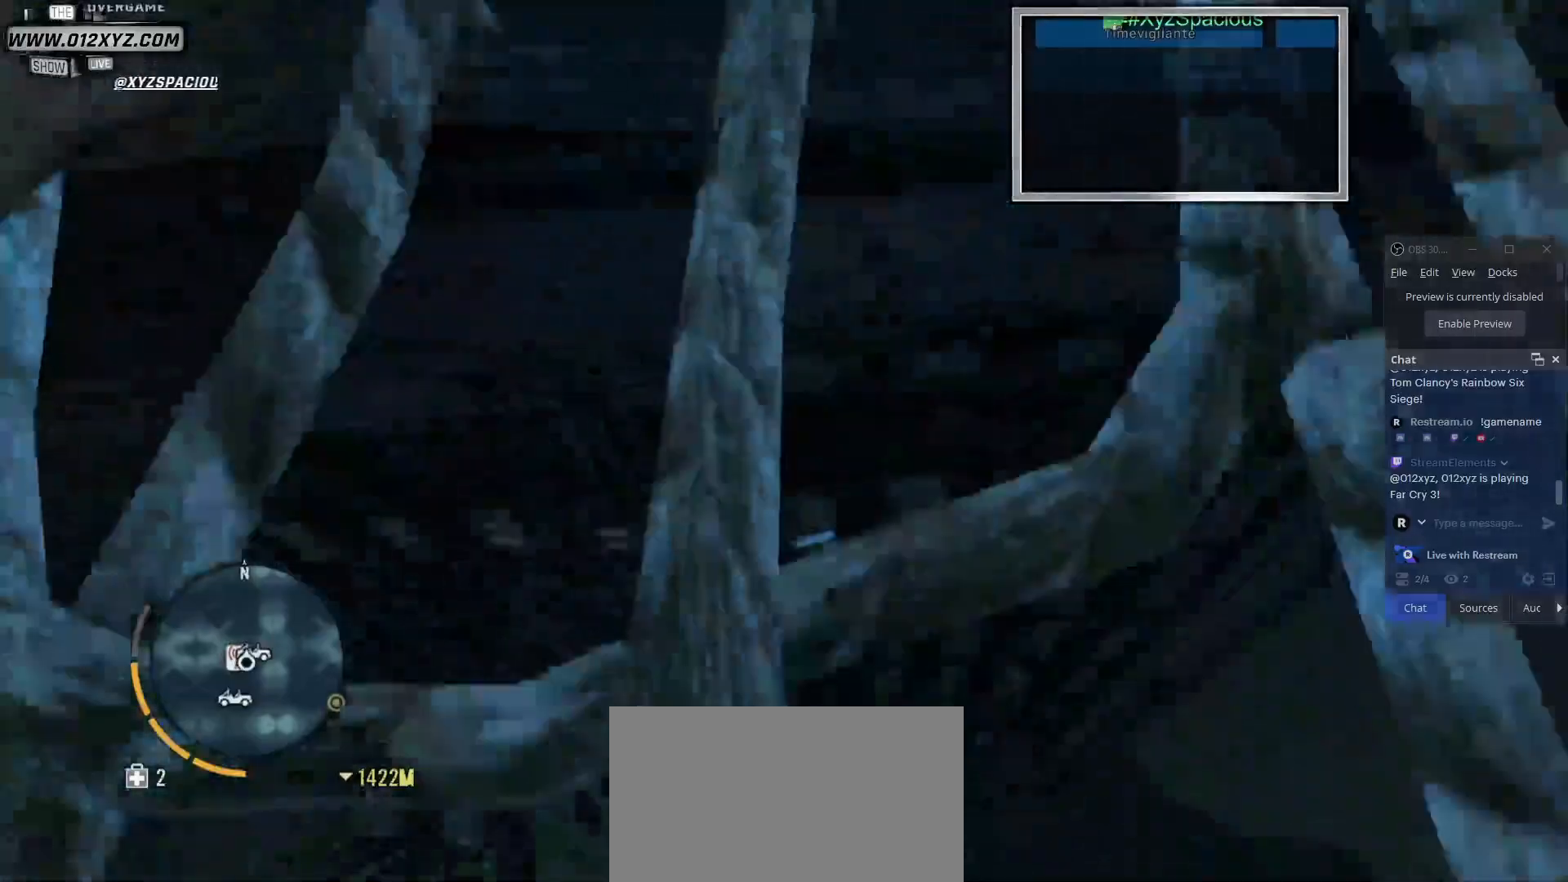
{"keys": ["space"], "mouse": [], "events": []}
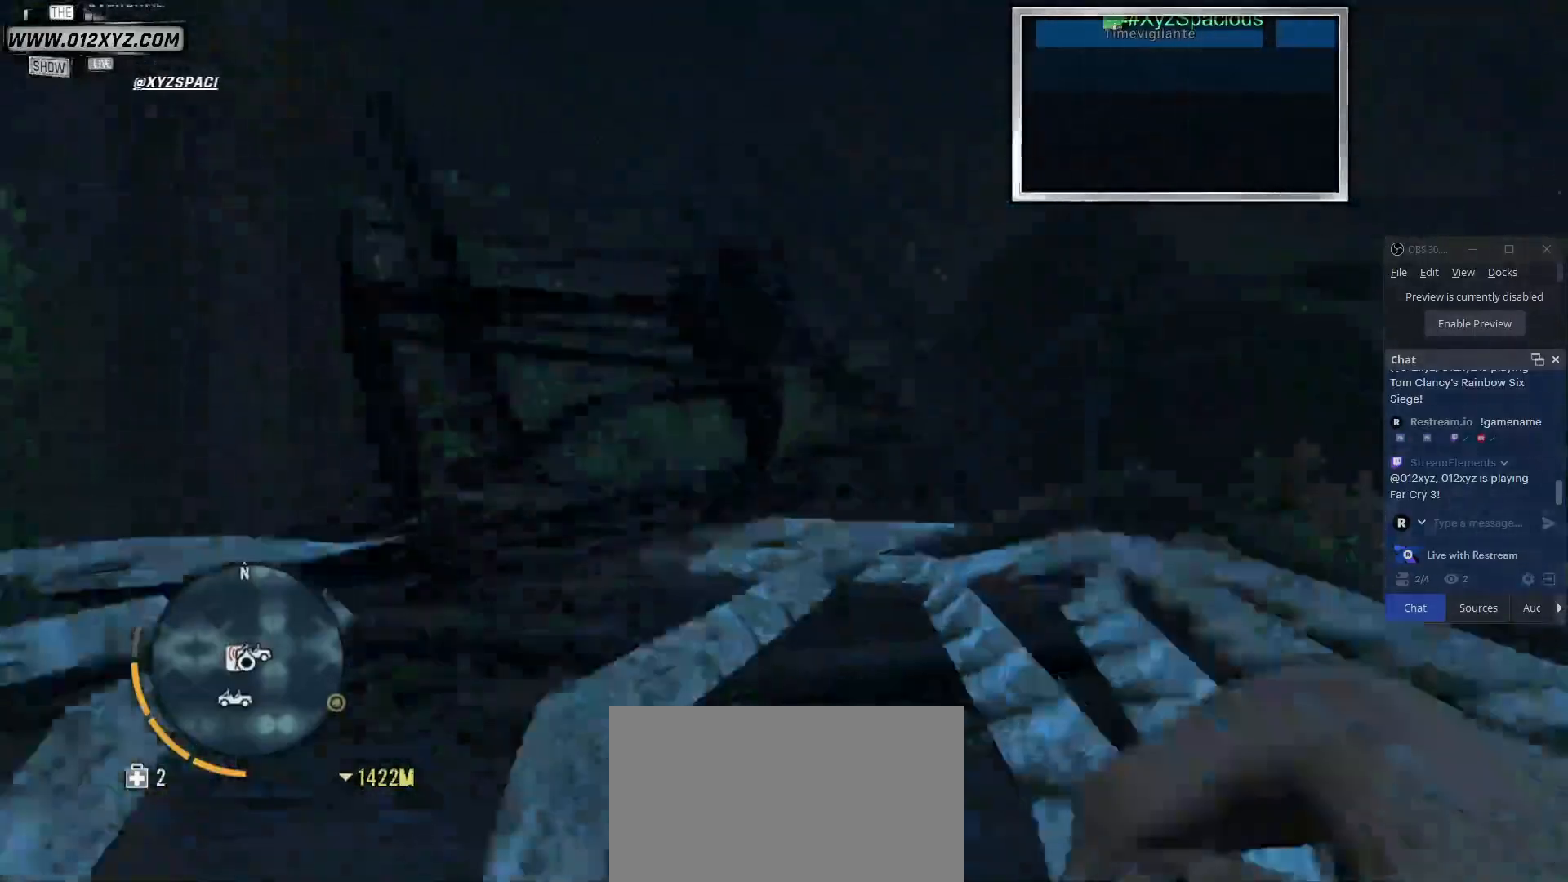
{"keys": ["space"], "mouse": [], "events": []}
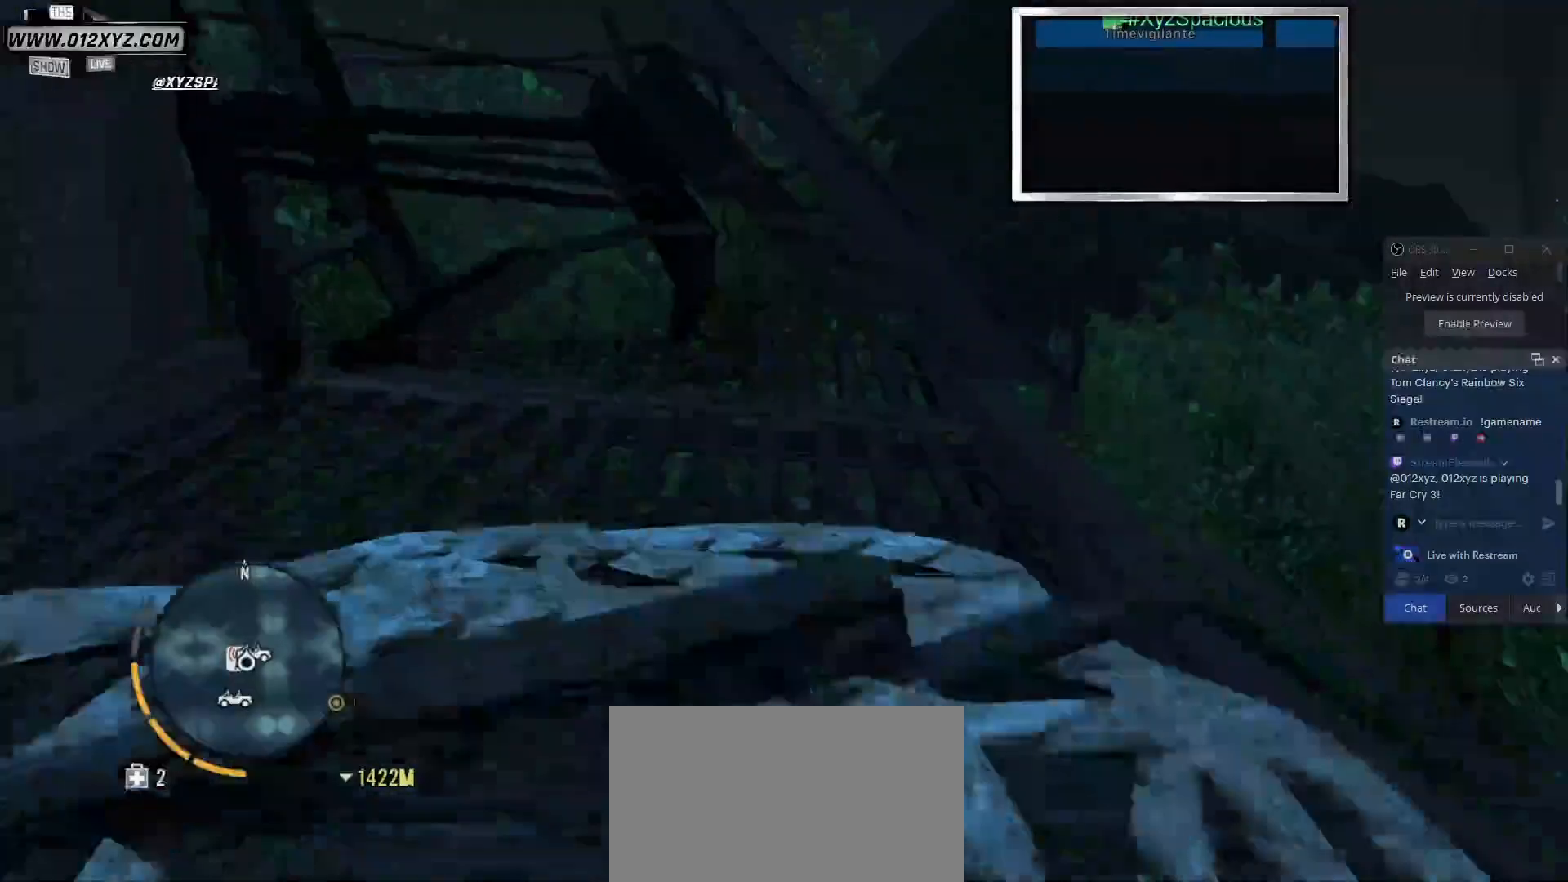
{"keys": ["space"], "mouse": [], "events": []}
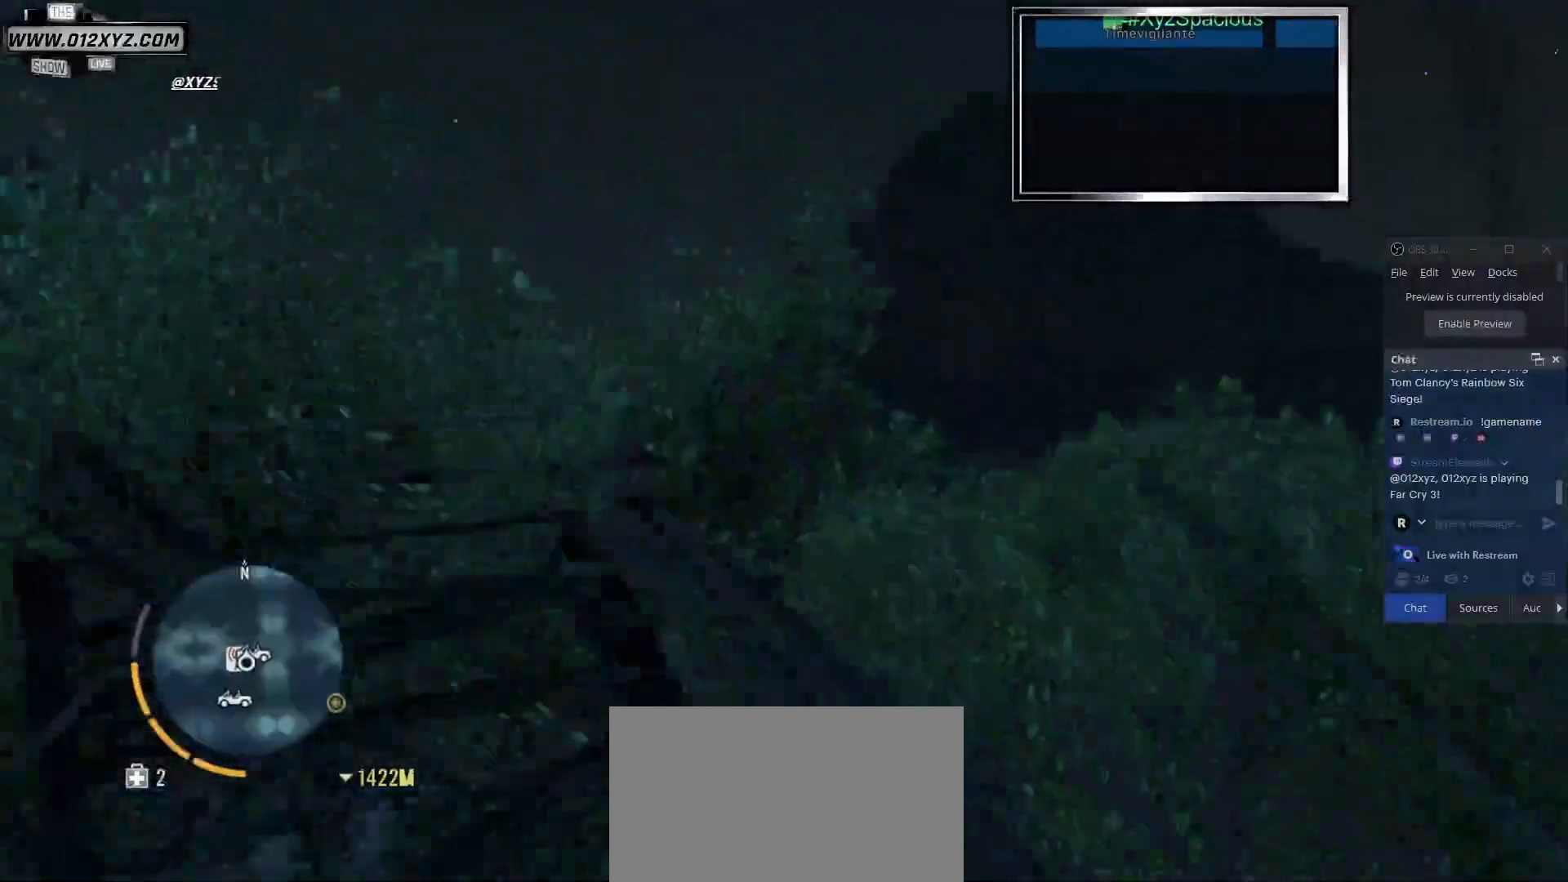
{"keys": ["space"], "mouse": [], "events": []}
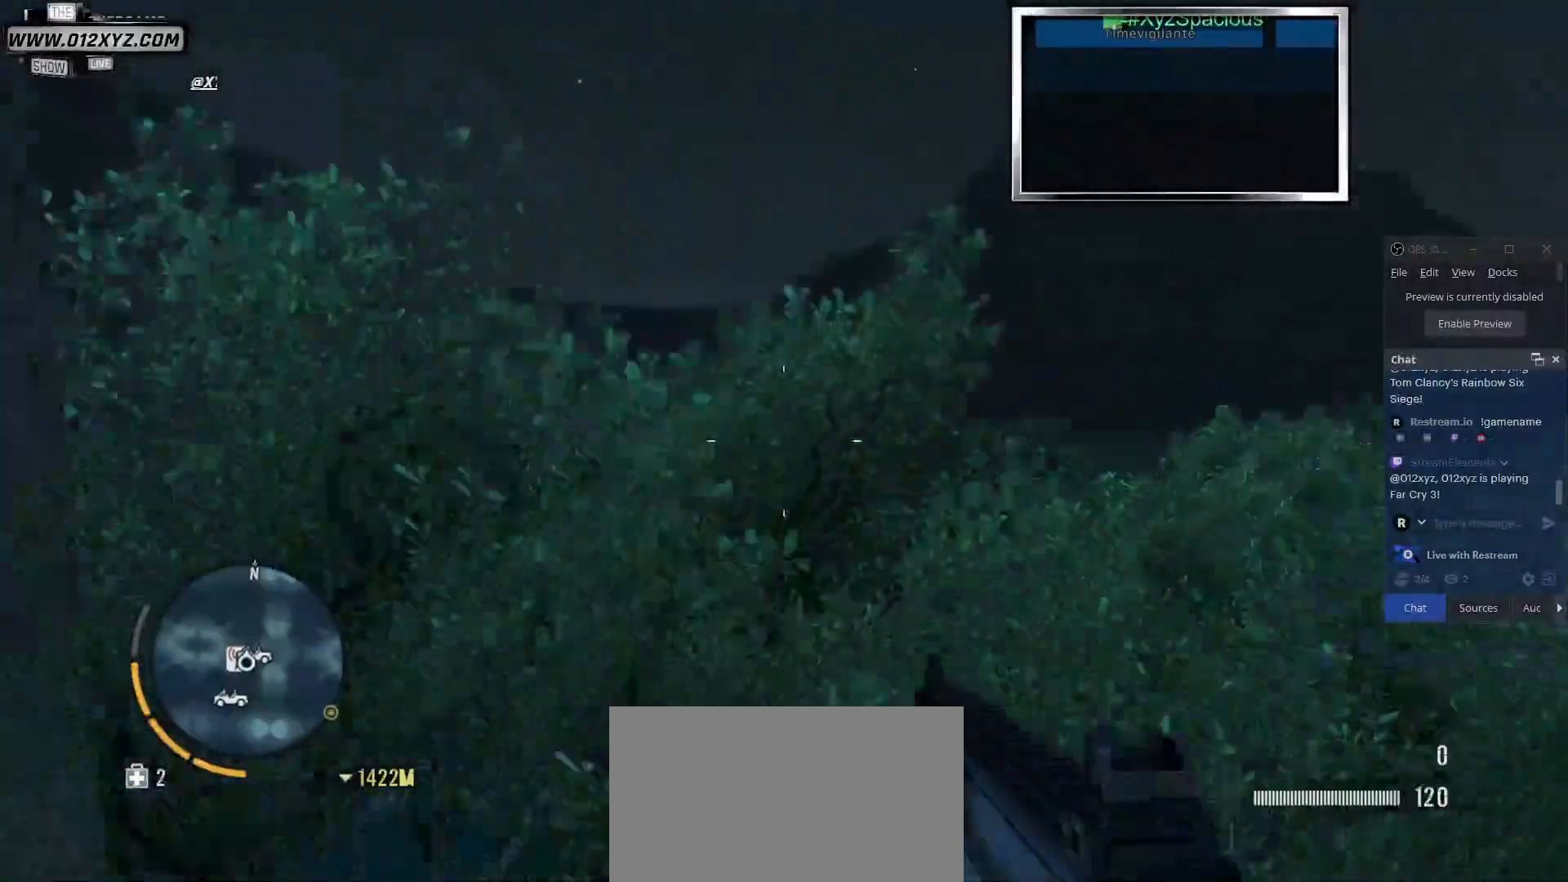
{"keys": [], "mouse": [], "events": [[33, "space", "up"]]}
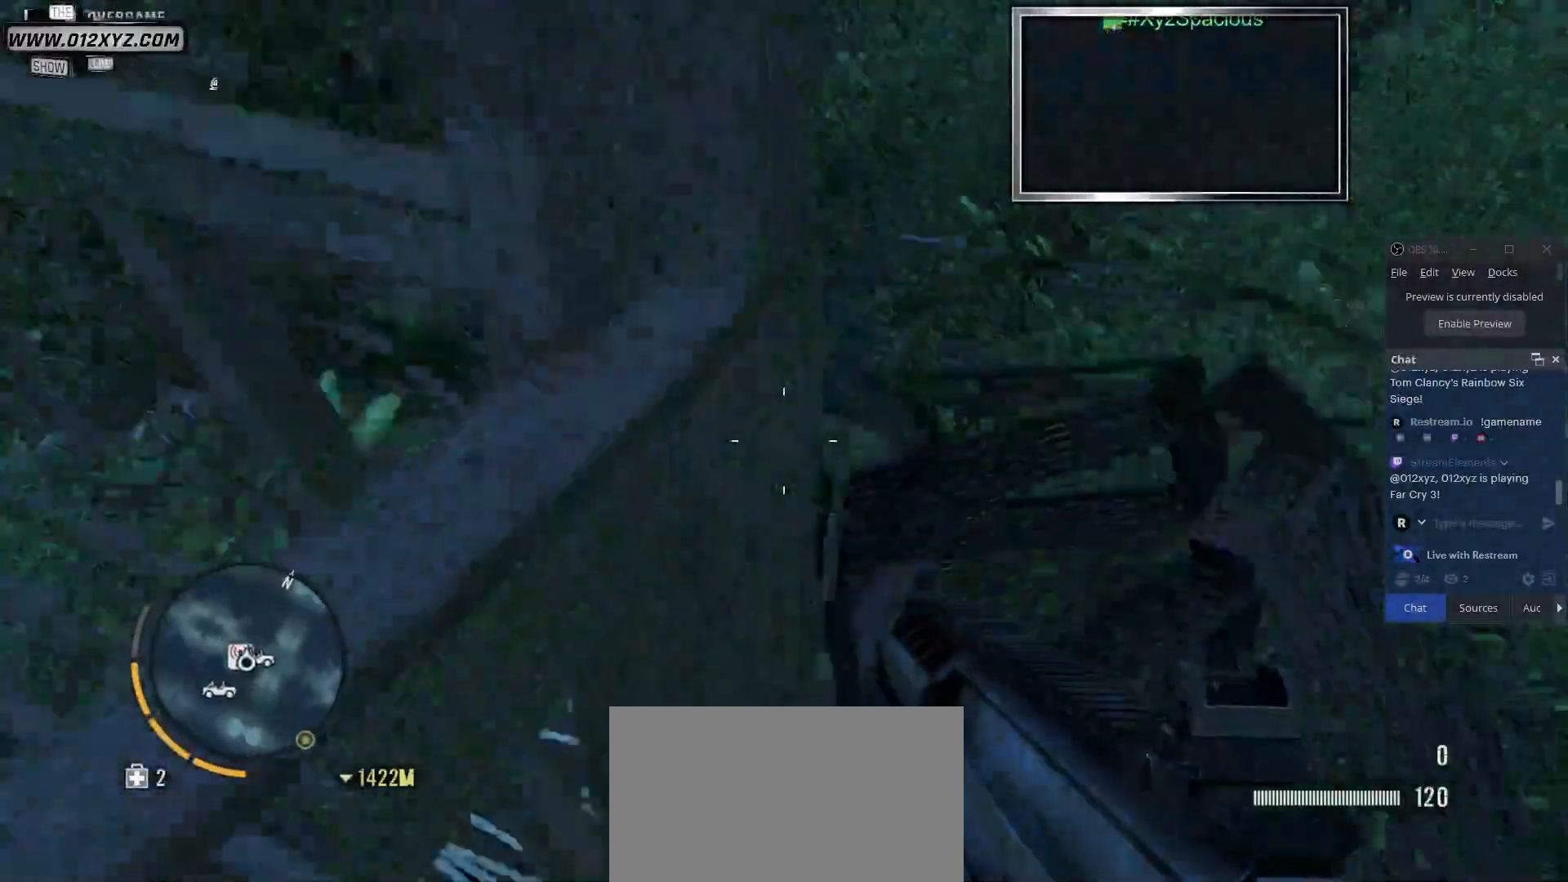
{"keys": [], "mouse": [], "events": [[233, "d", "down"], [300, "d", "up"], [300, "w", "down"], [500, "w", "up"]]}
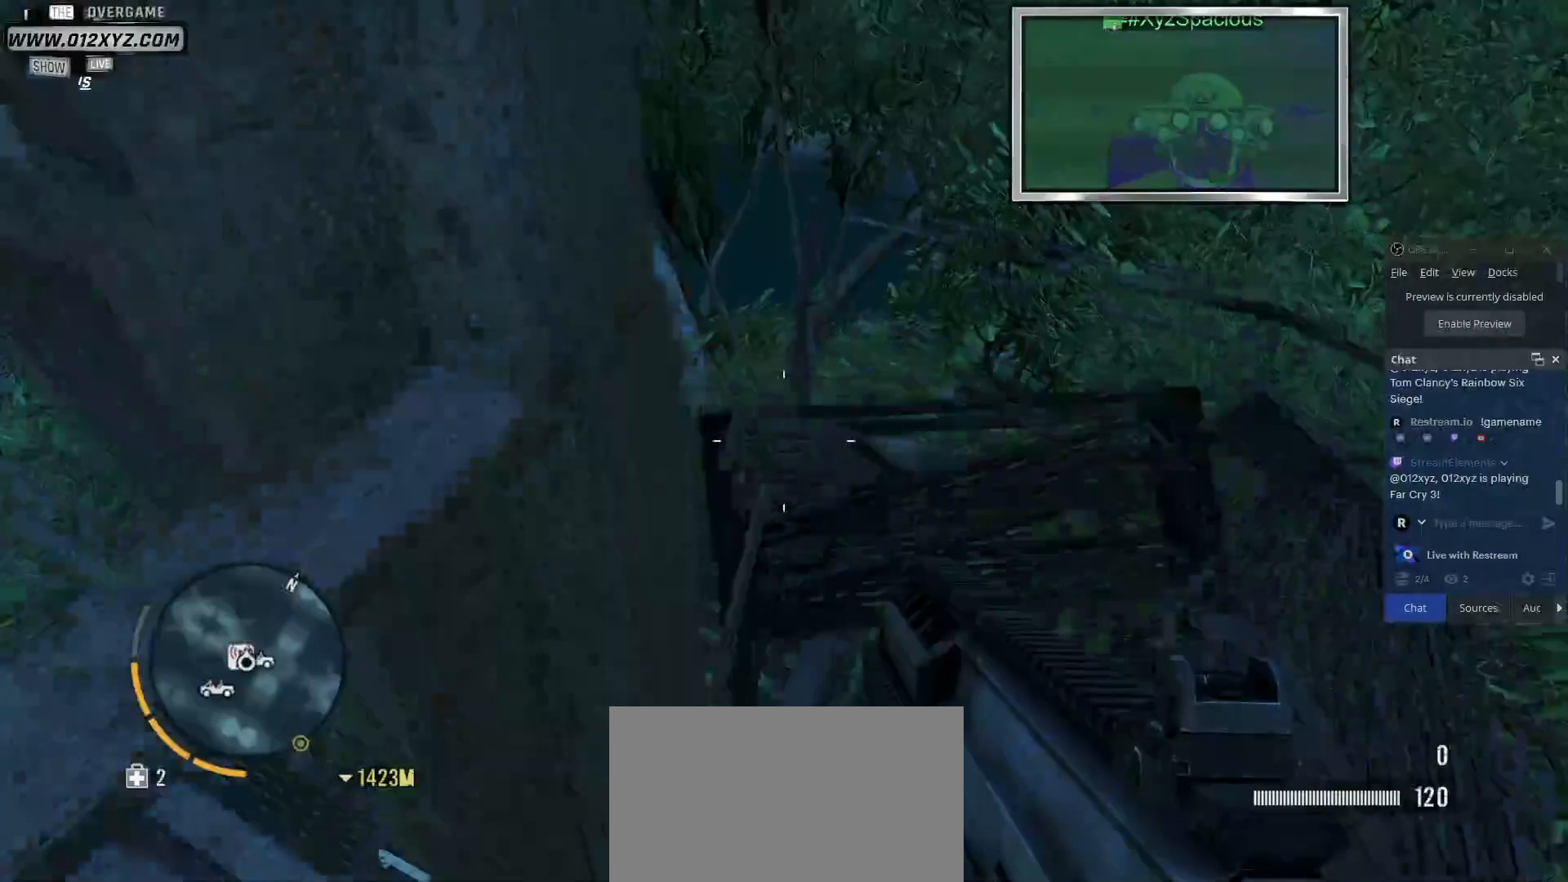
{"keys": [], "mouse": [], "events": [[200, "w", "down"], [367, "d", "down"], [500, "d", "up"], [500, "w", "up"]]}
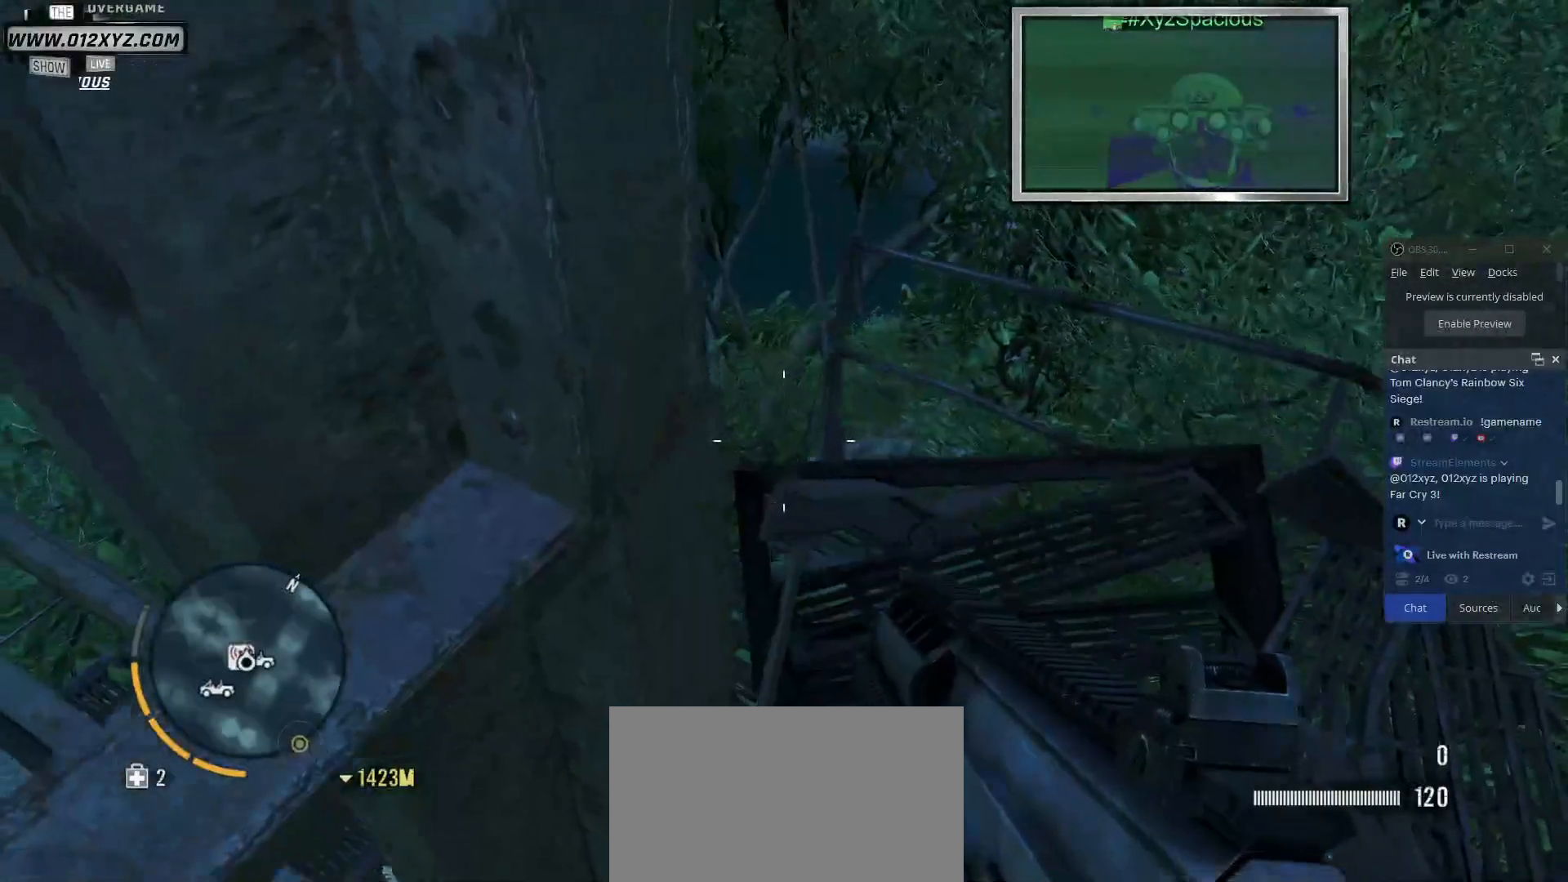
{"keys": [], "mouse": [], "events": [[200, "d", "down"], [300, "d", "up"], [333, "w", "down"], [500, "w", "up"]]}
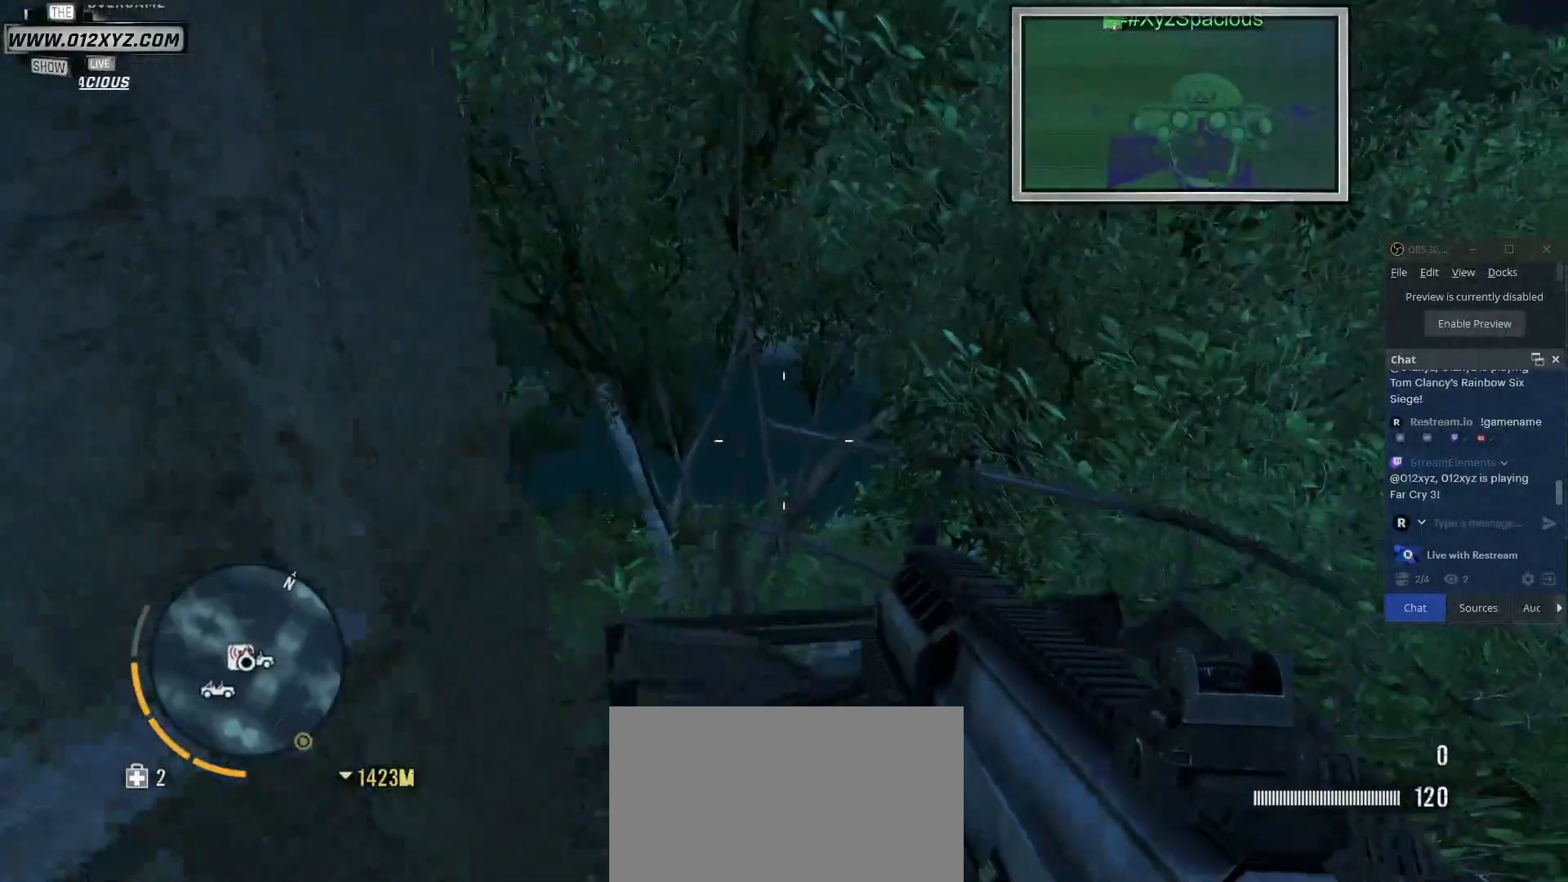
{"keys": [], "mouse": [], "events": []}
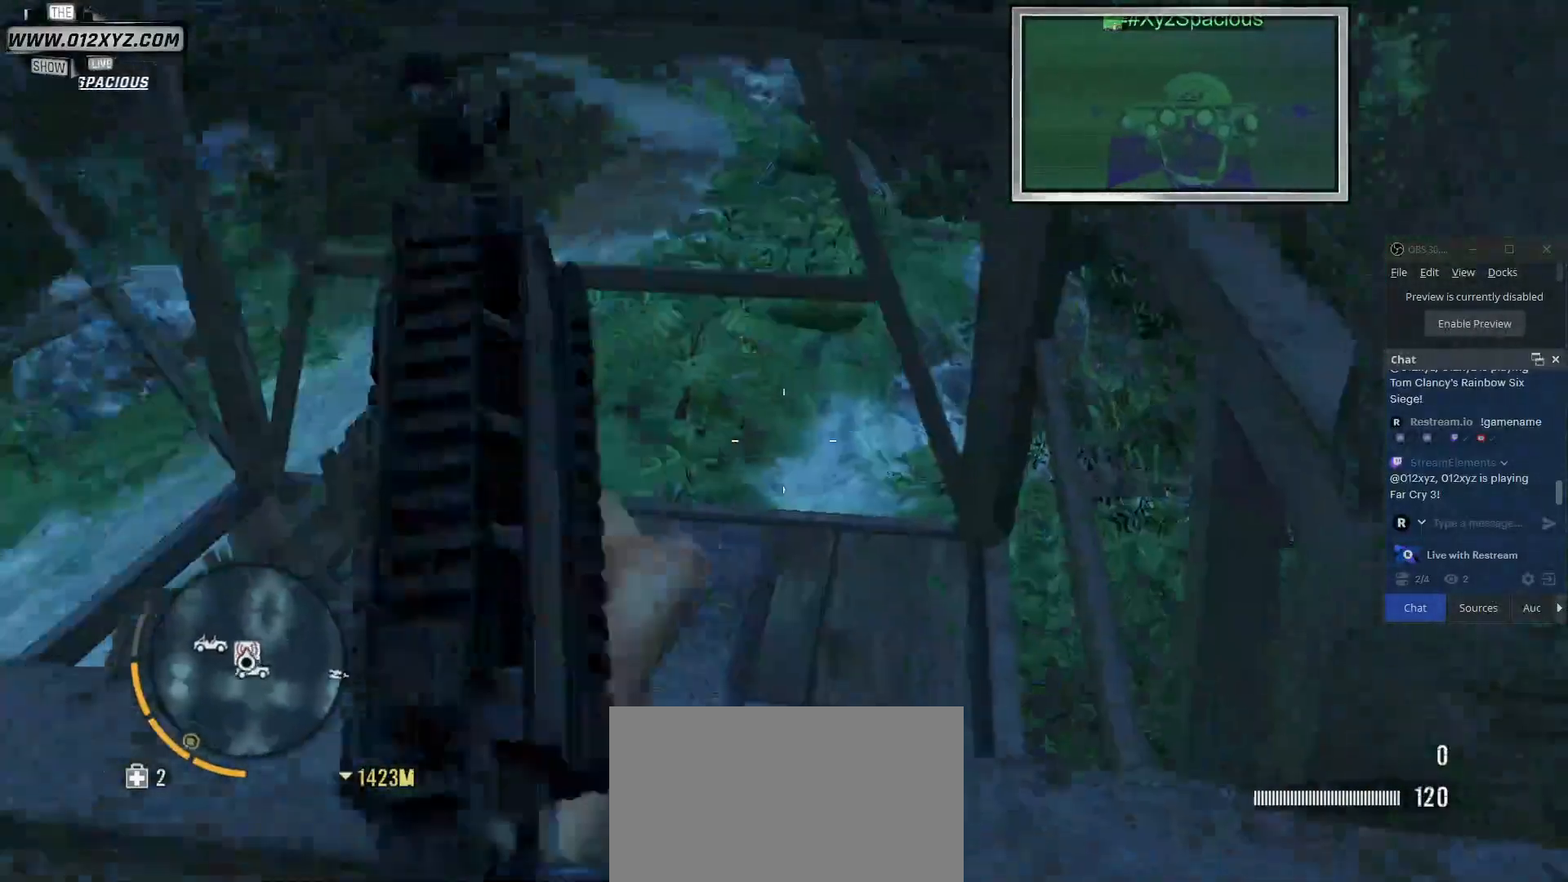
{"keys": [], "mouse": [], "events": []}
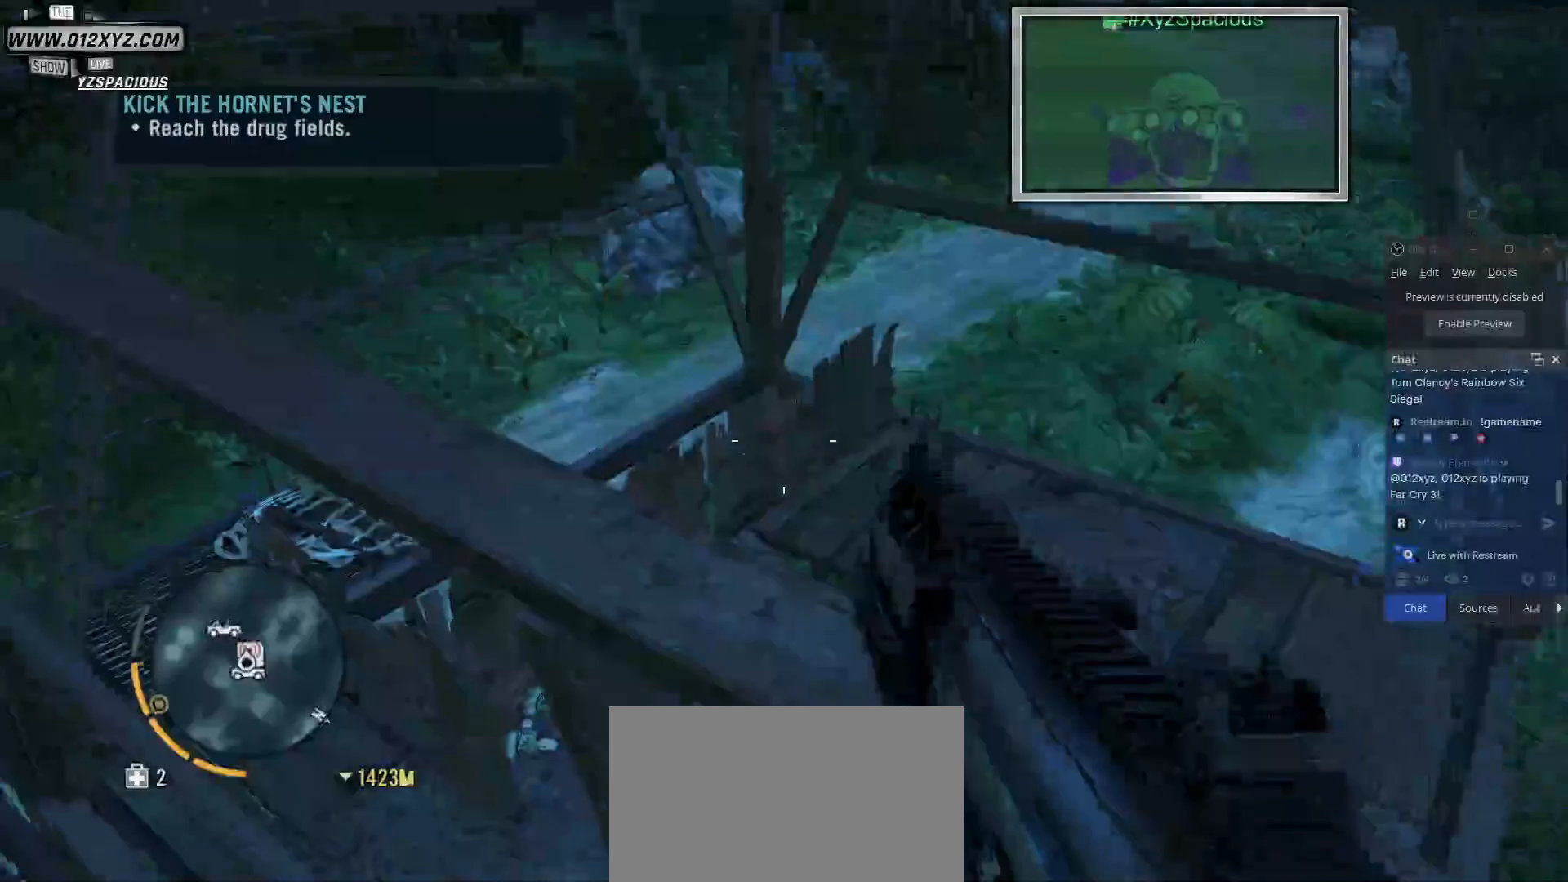
{"keys": [], "mouse": [], "events": []}
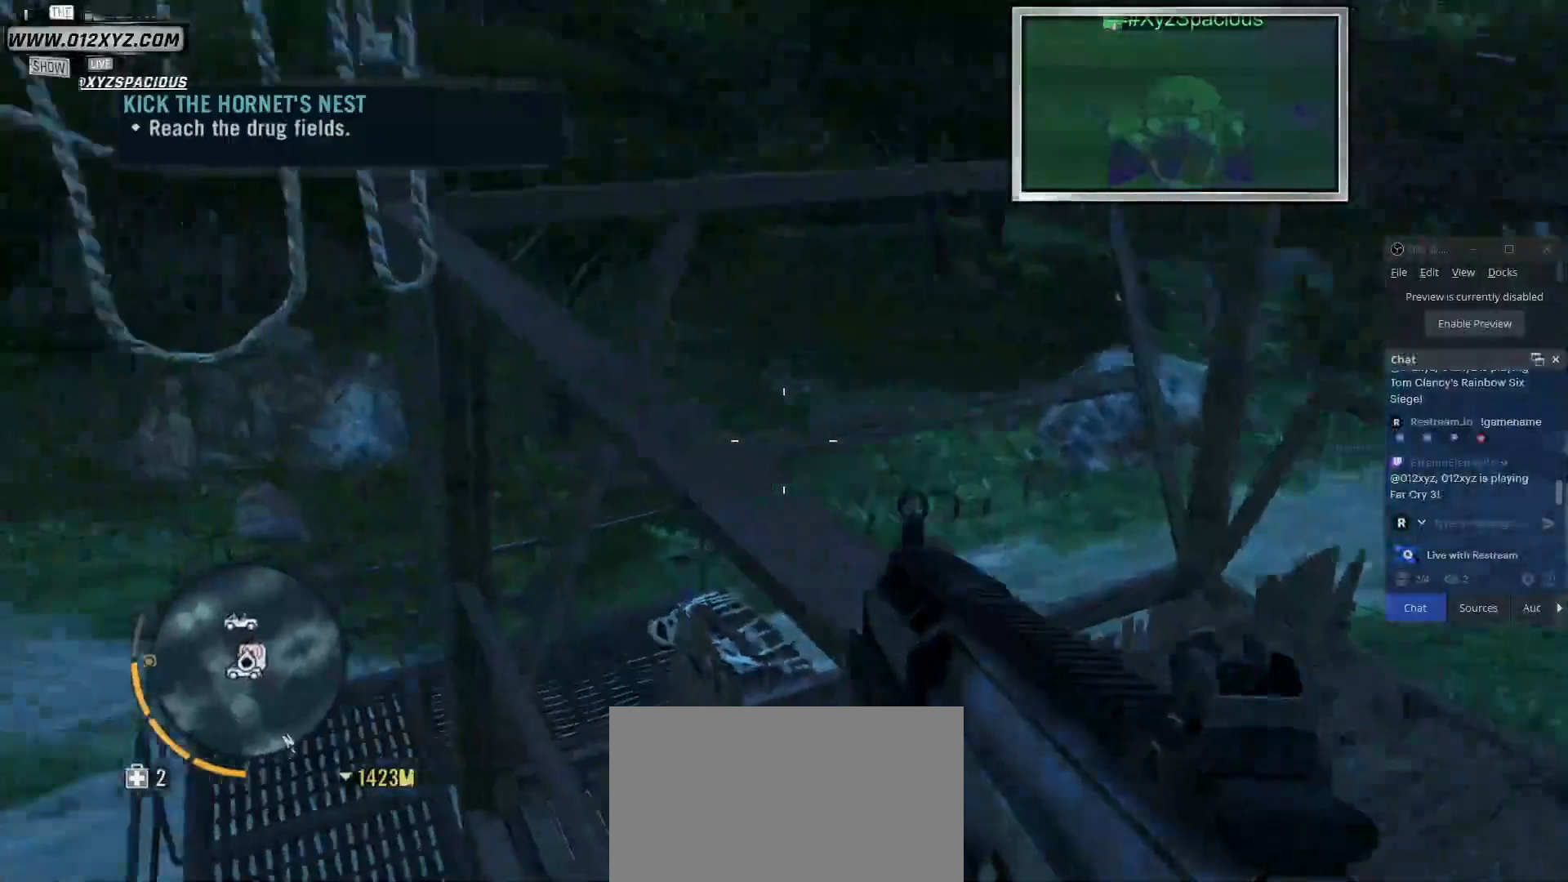
{"keys": [], "mouse": [], "events": []}
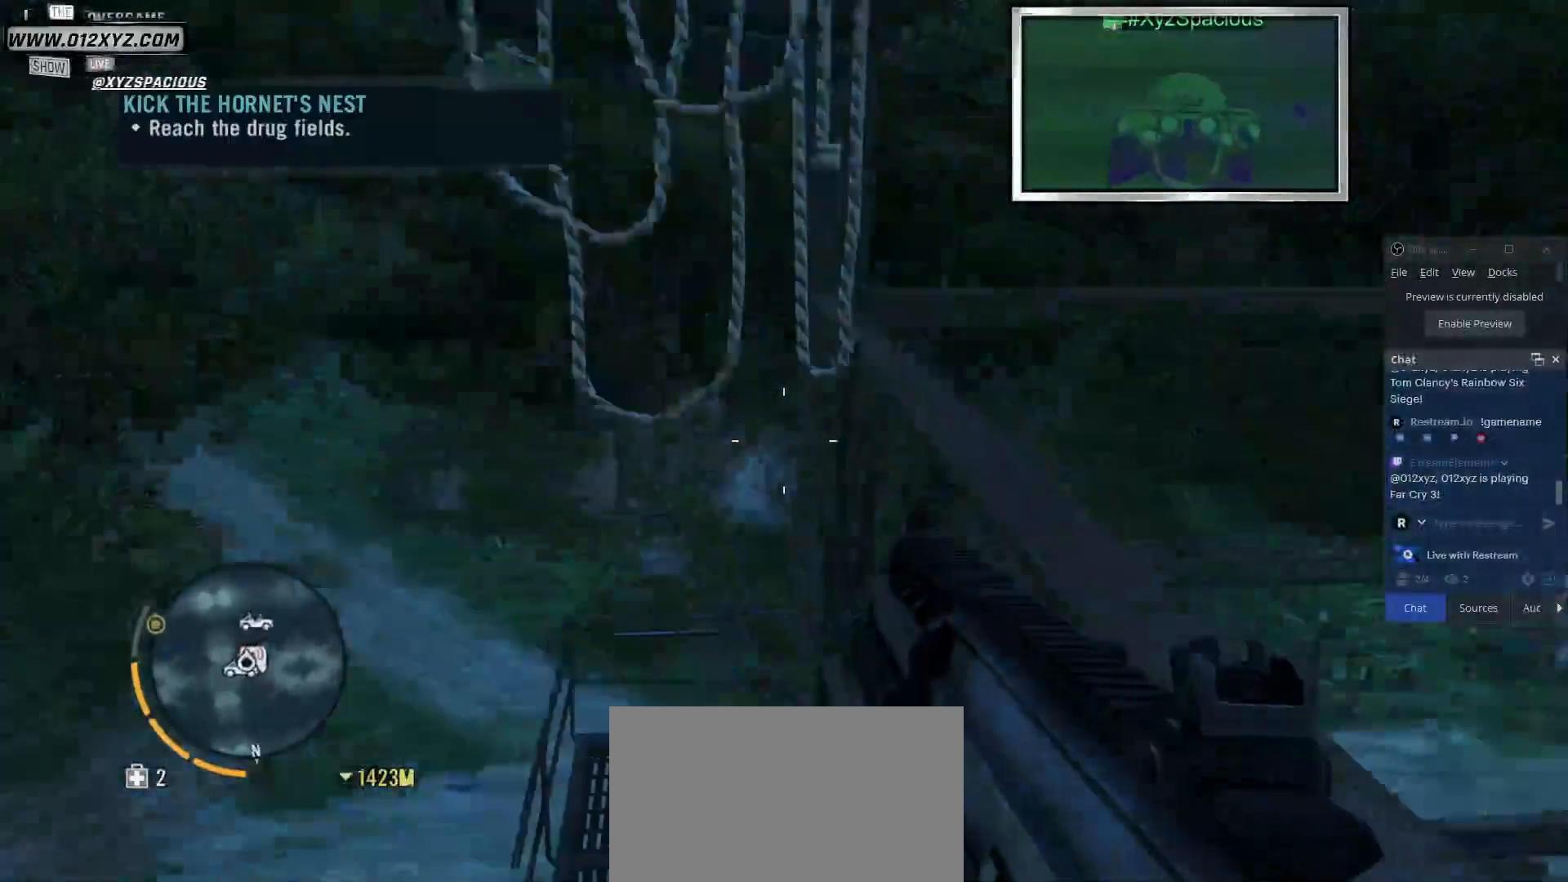
{"keys": [], "mouse": [], "events": []}
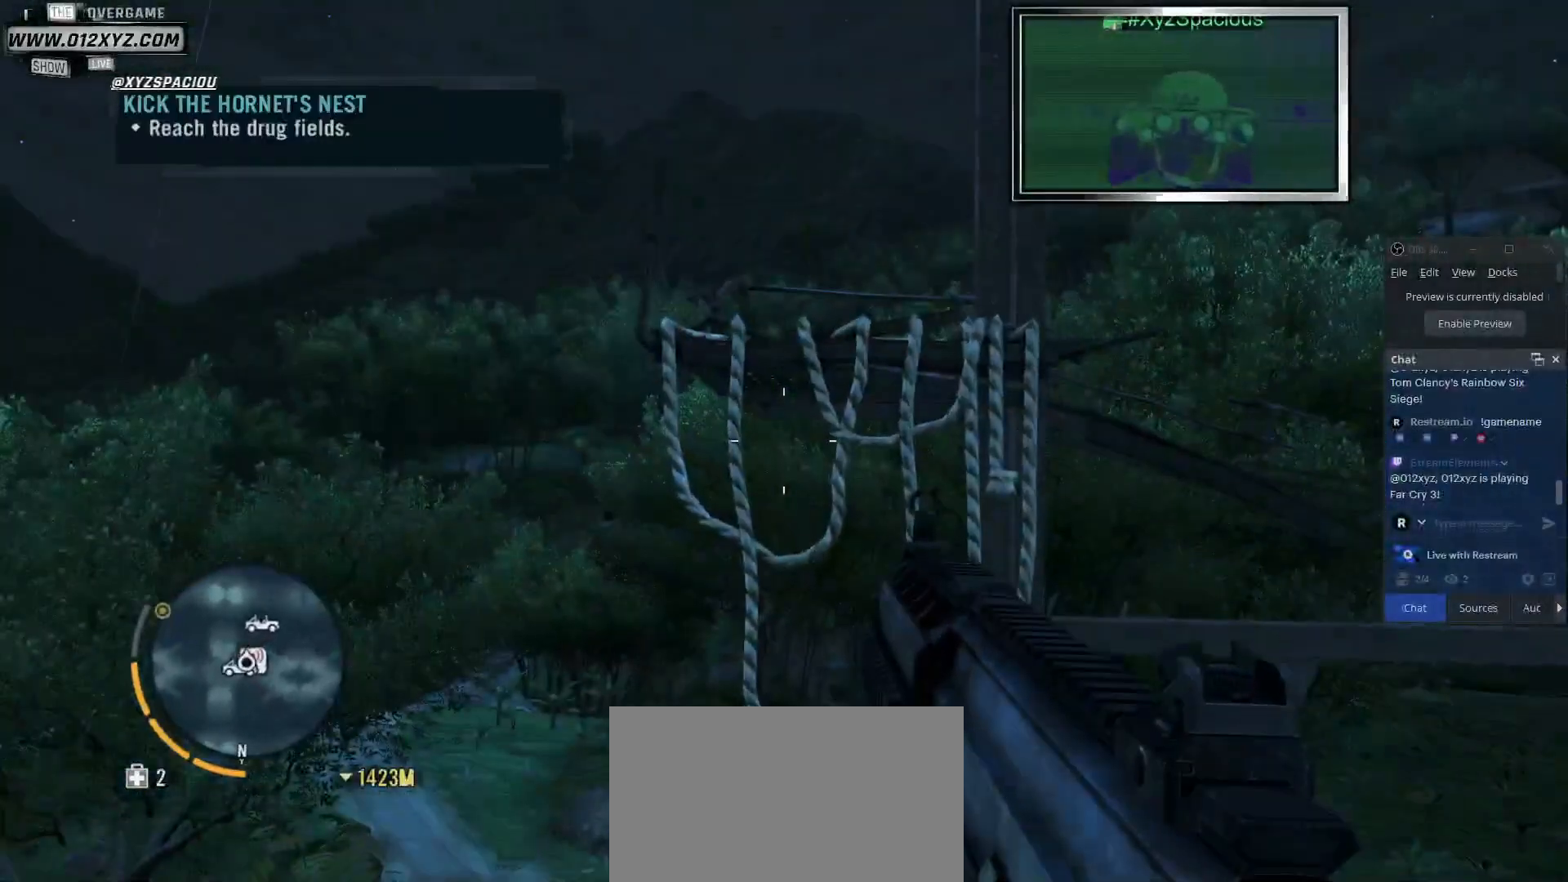
{"keys": ["space", "w"], "mouse": [], "events": [[133, "w", "down"], [267, "space", "down"]]}
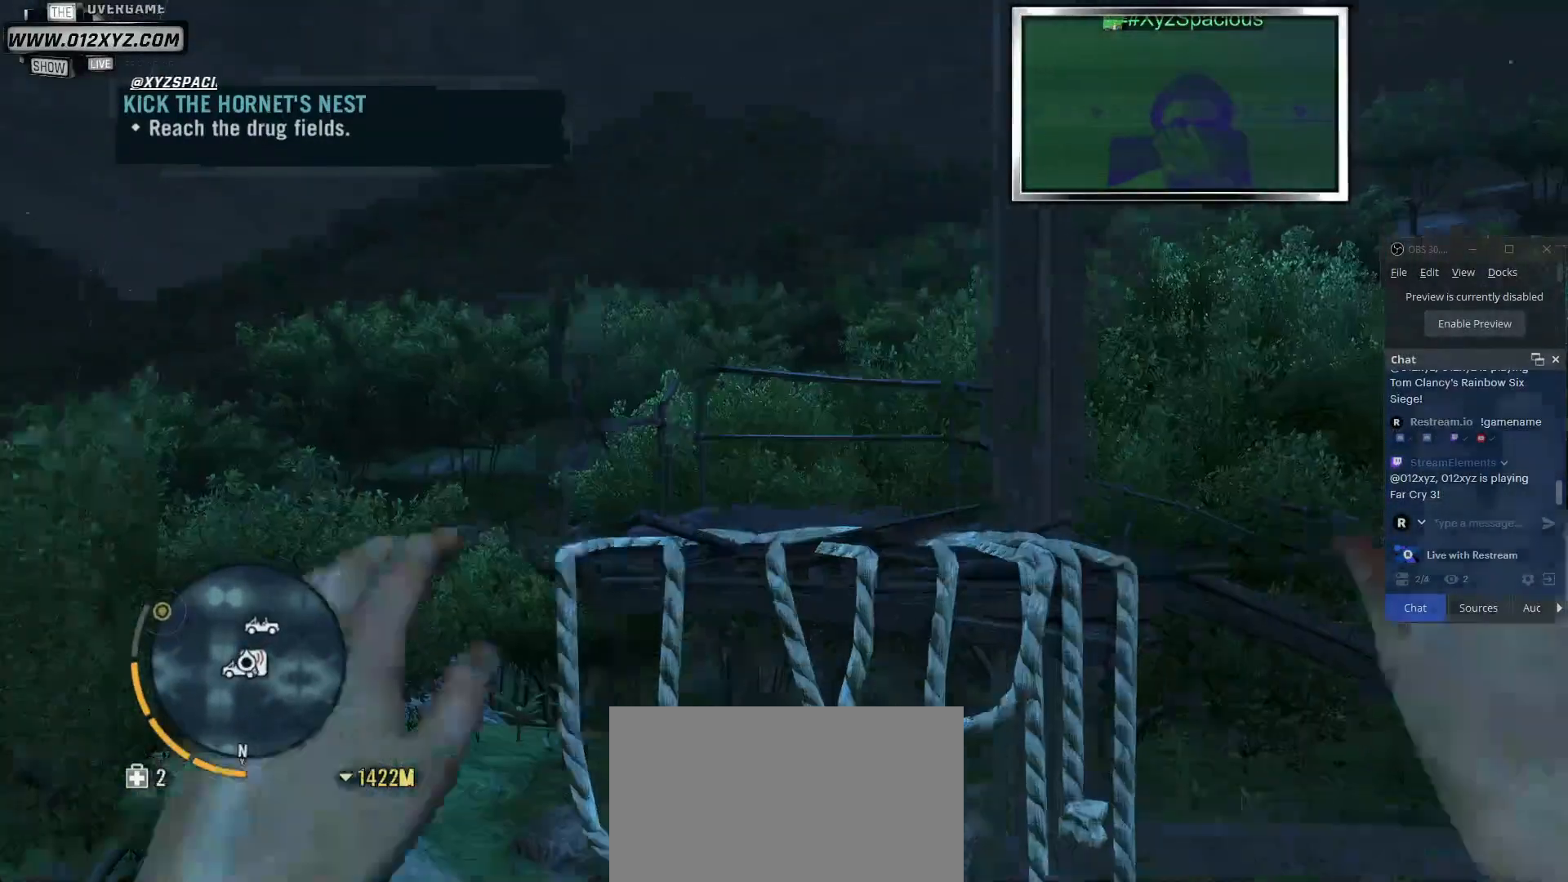
{"keys": ["space", "w"], "mouse": [], "events": []}
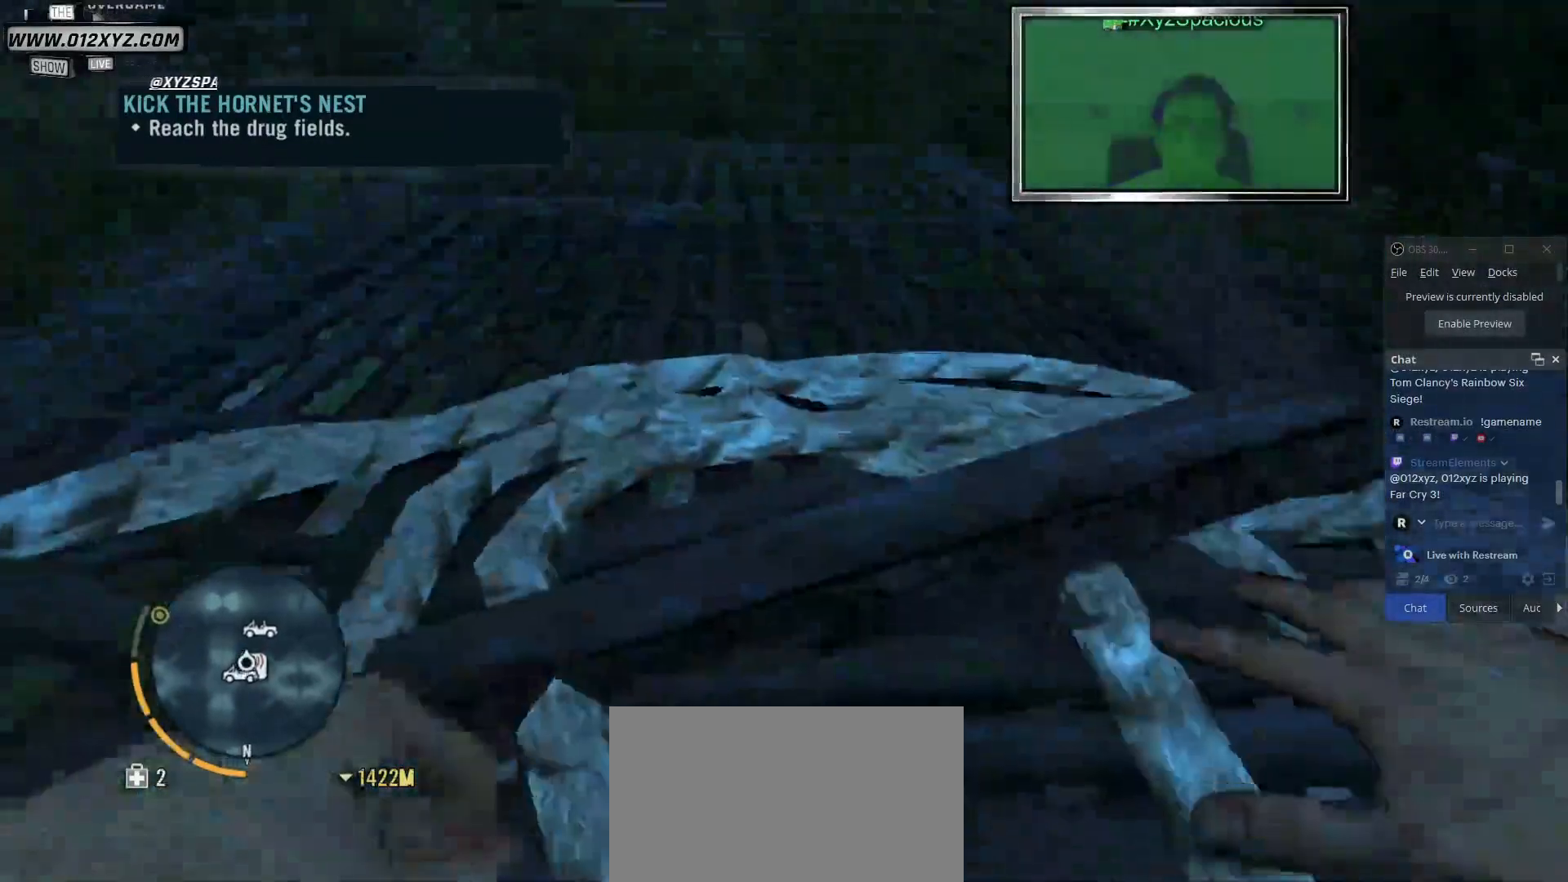
{"keys": ["w"], "mouse": [], "events": [[67, "space", "up"]]}
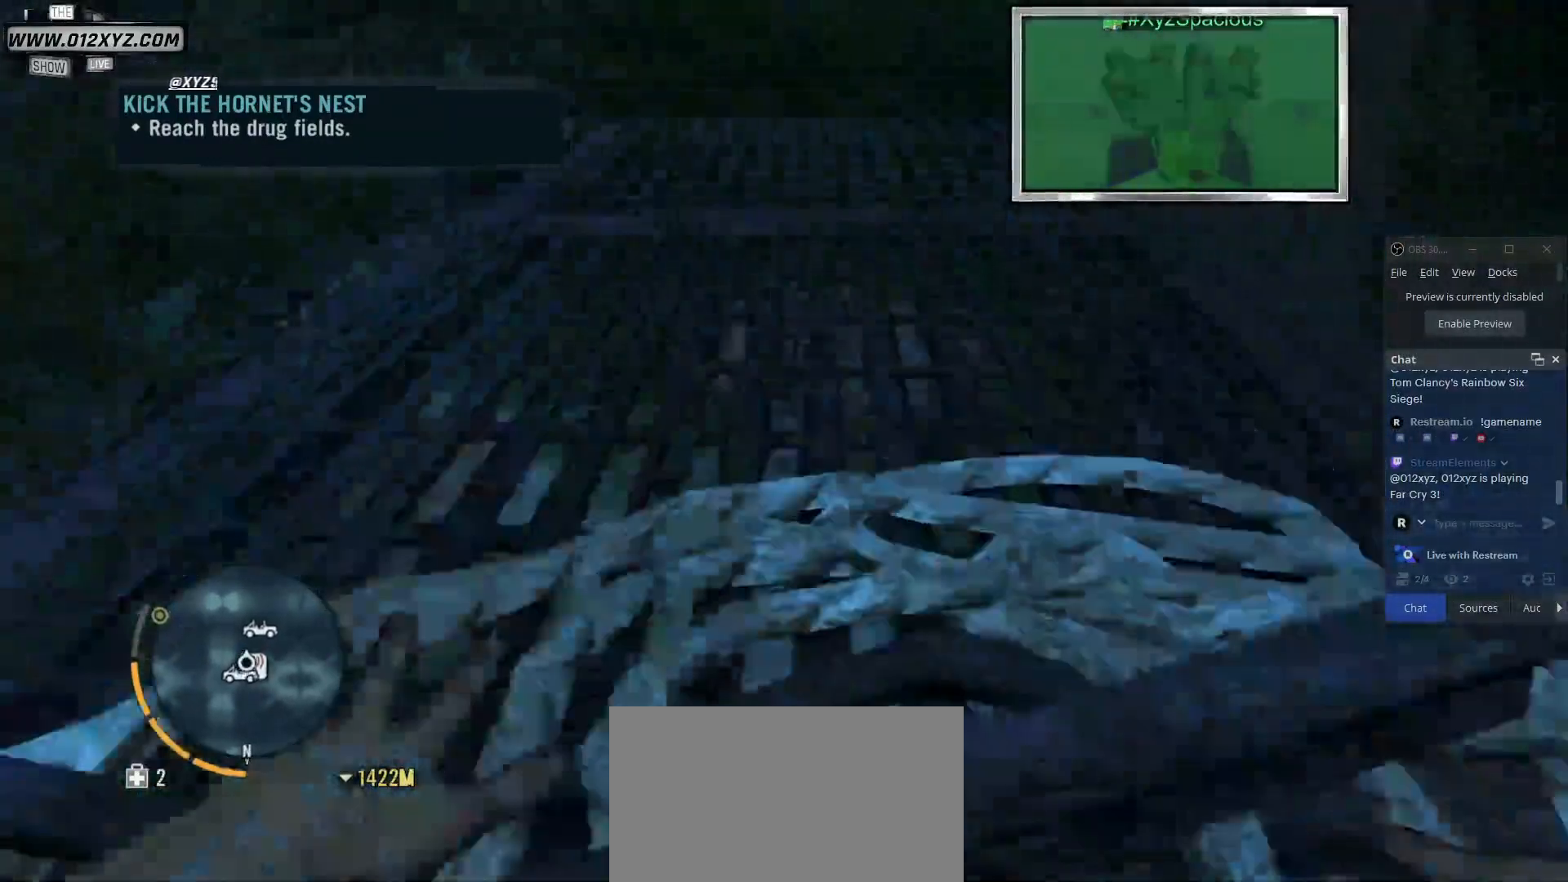
{"keys": ["w"], "mouse": [], "events": []}
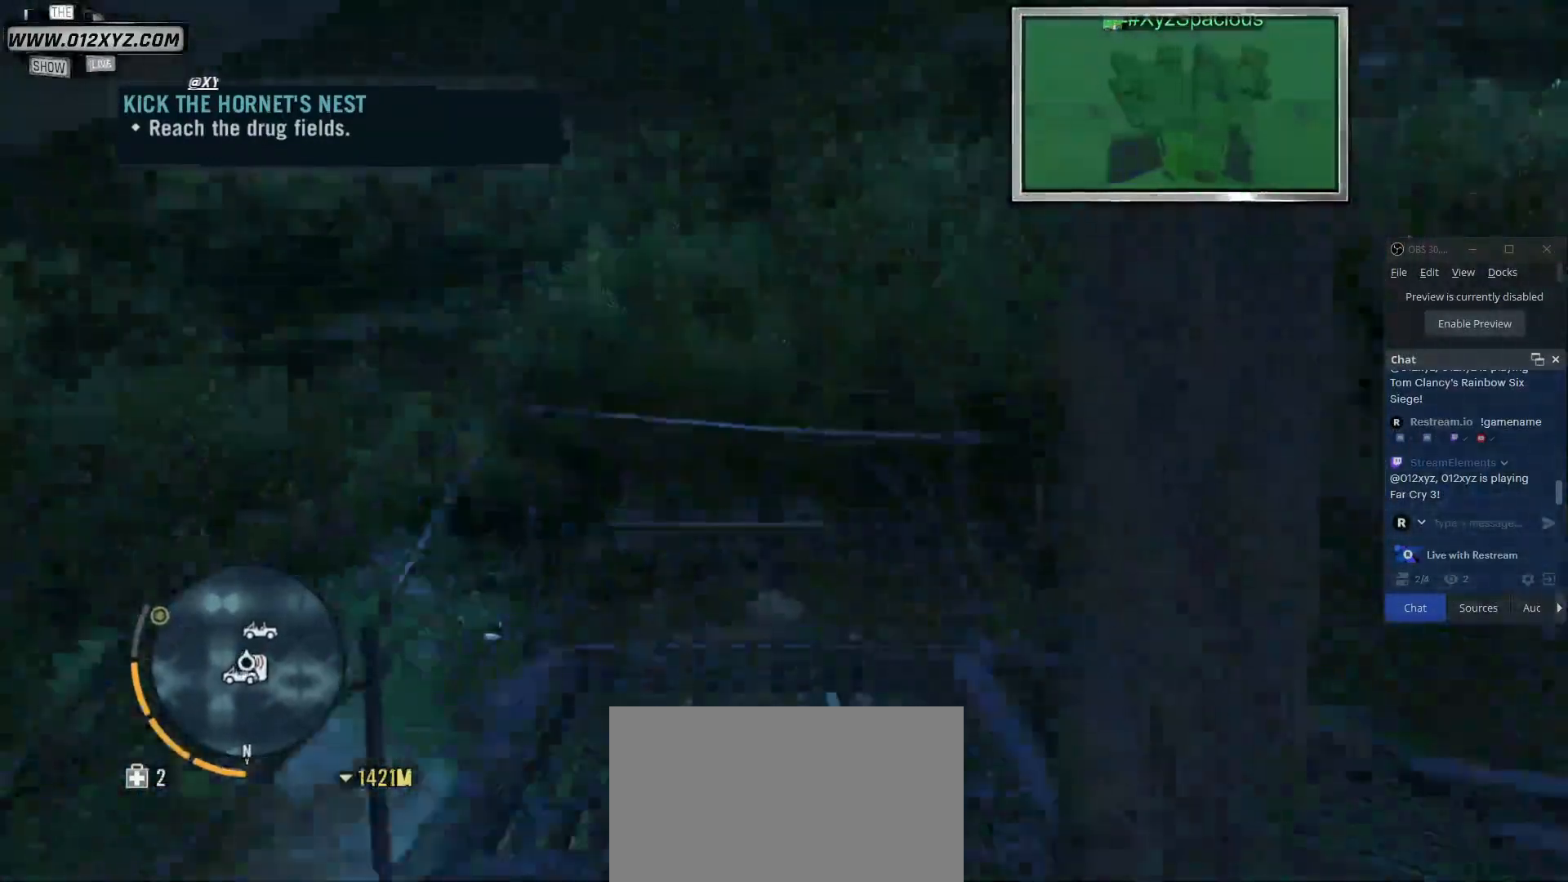
{"keys": [], "mouse": [], "events": [[167, "w", "up"]]}
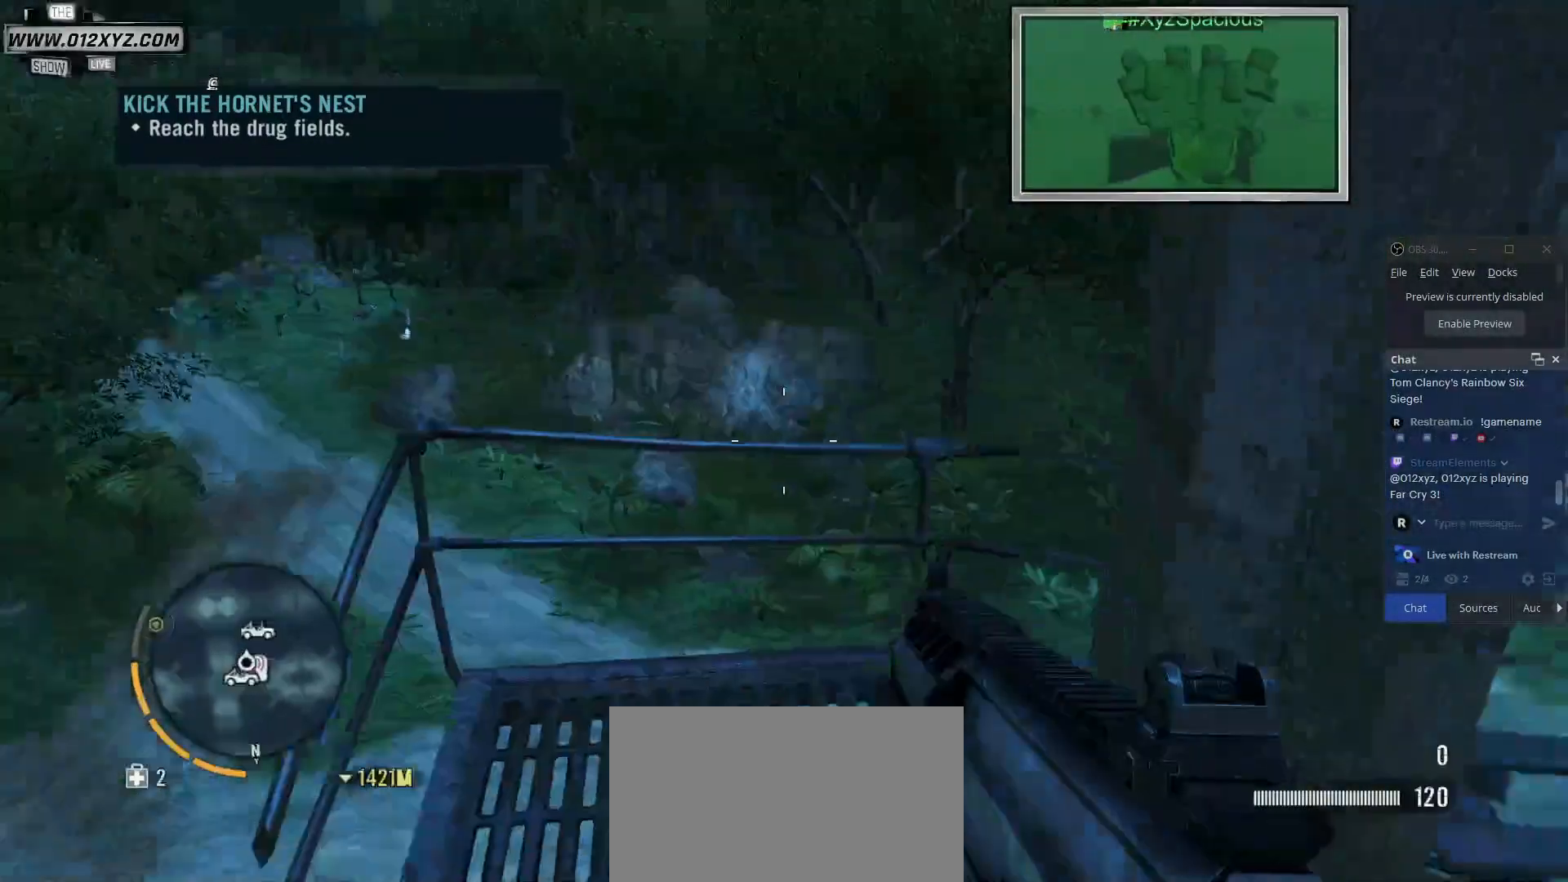
{"keys": [], "mouse": [], "events": []}
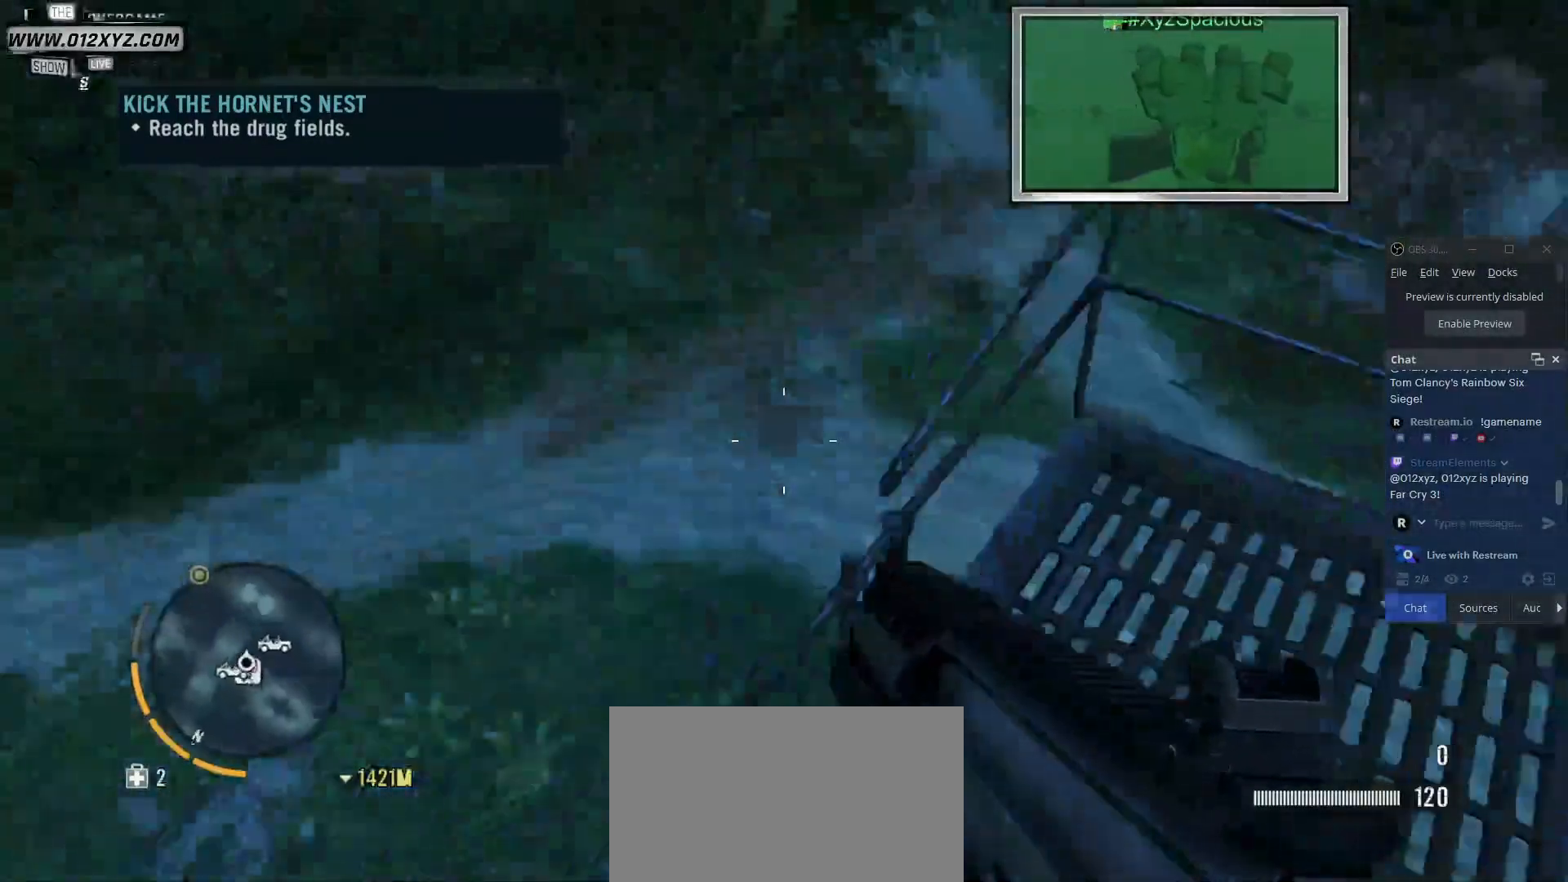
{"keys": ["w"], "mouse": [], "events": [[467, "w", "down"]]}
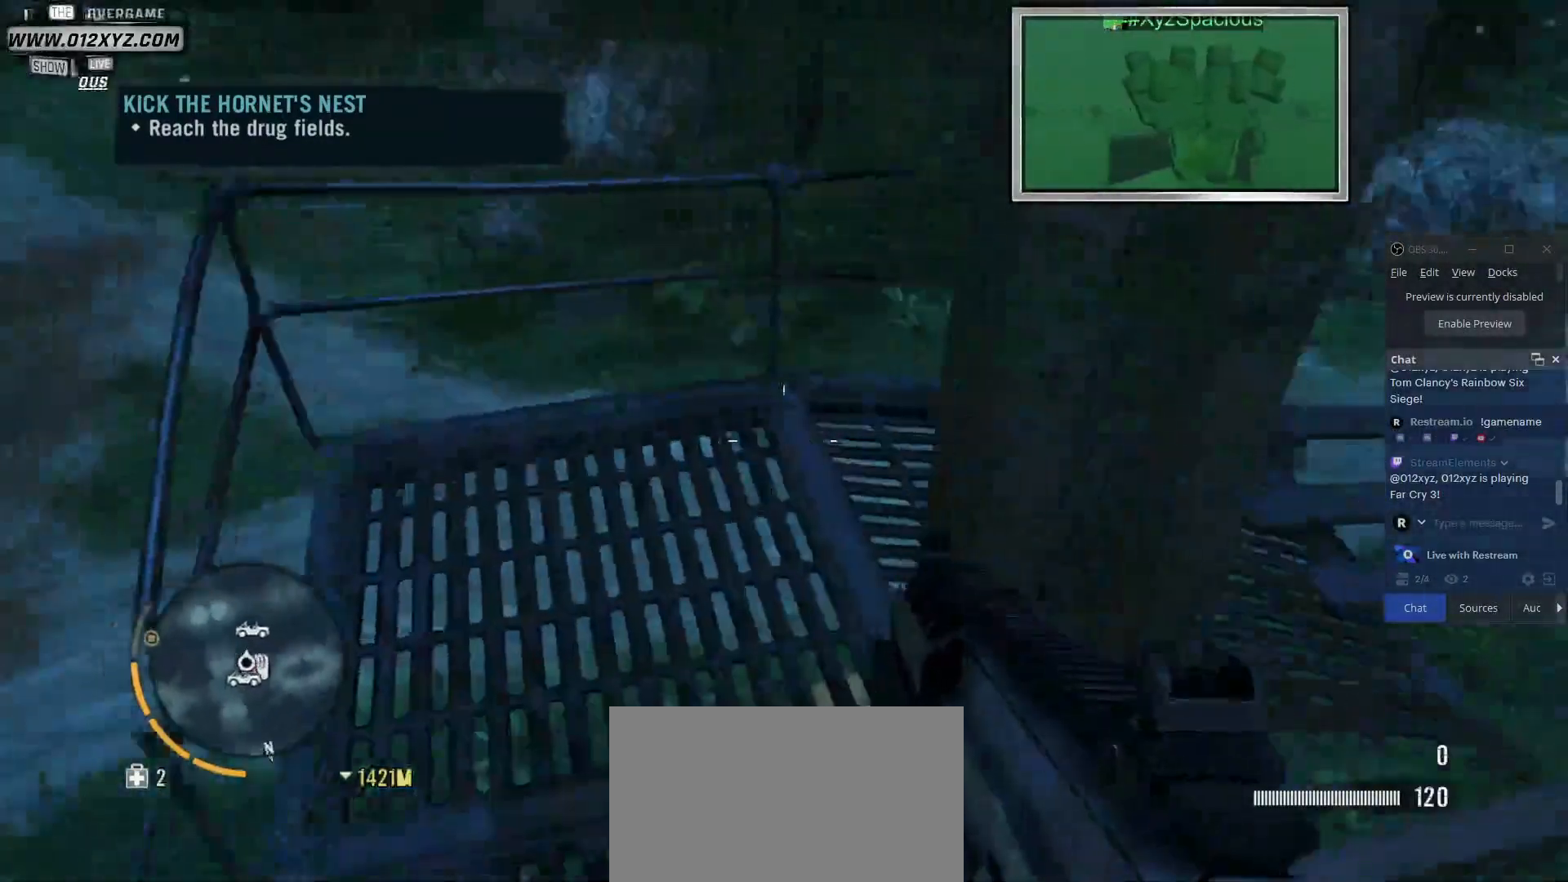
{"keys": [], "mouse": [], "events": [[267, "w", "up"]]}
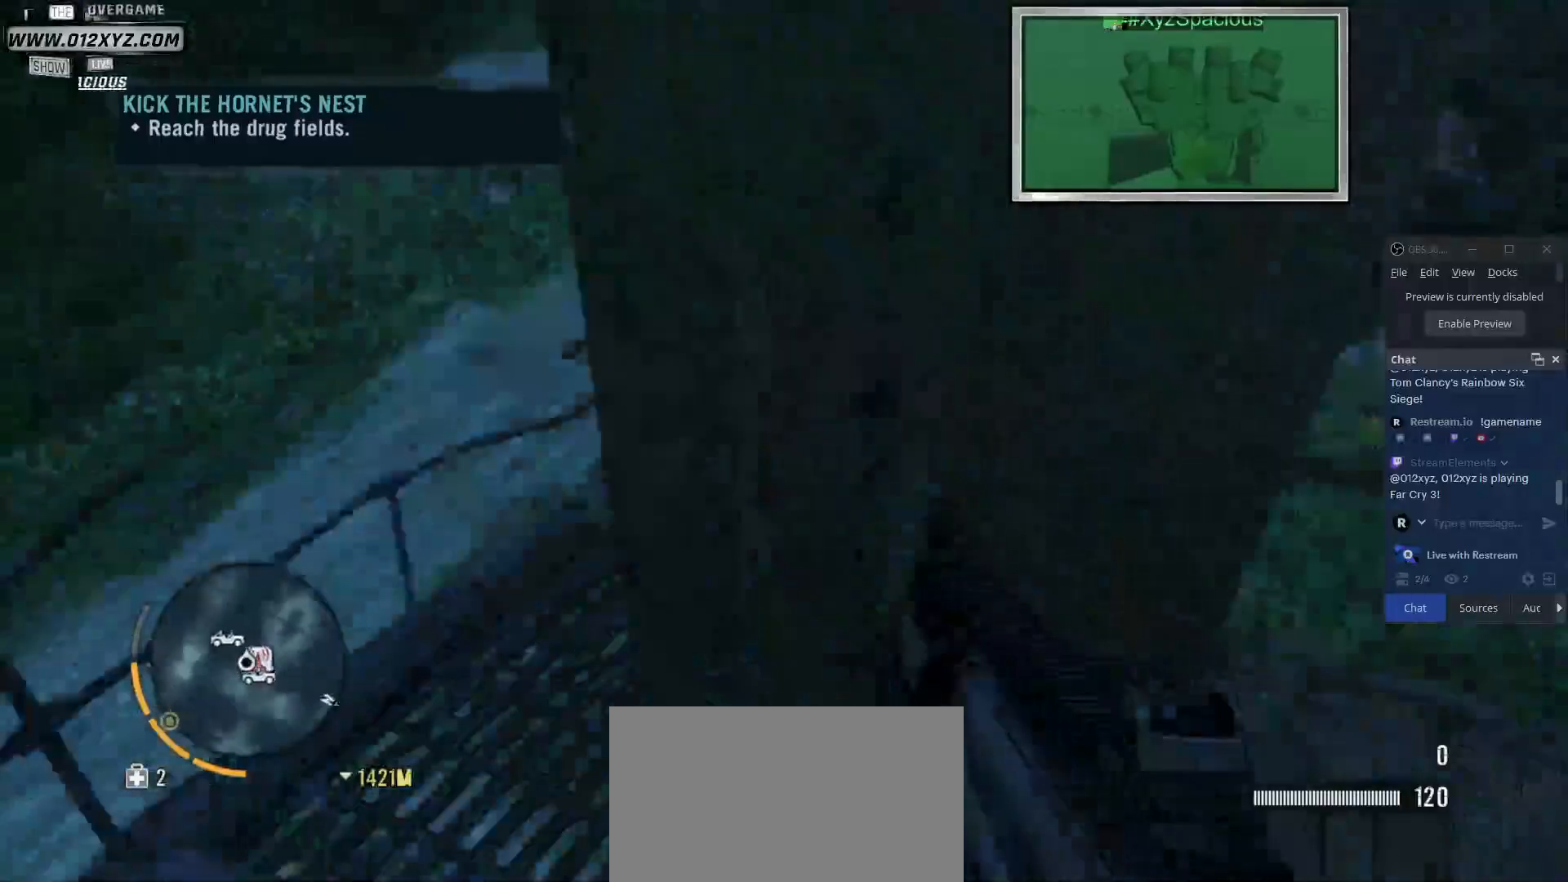
{"keys": [], "mouse": [], "events": [[167, "a", "down"], [333, "a", "up"]]}
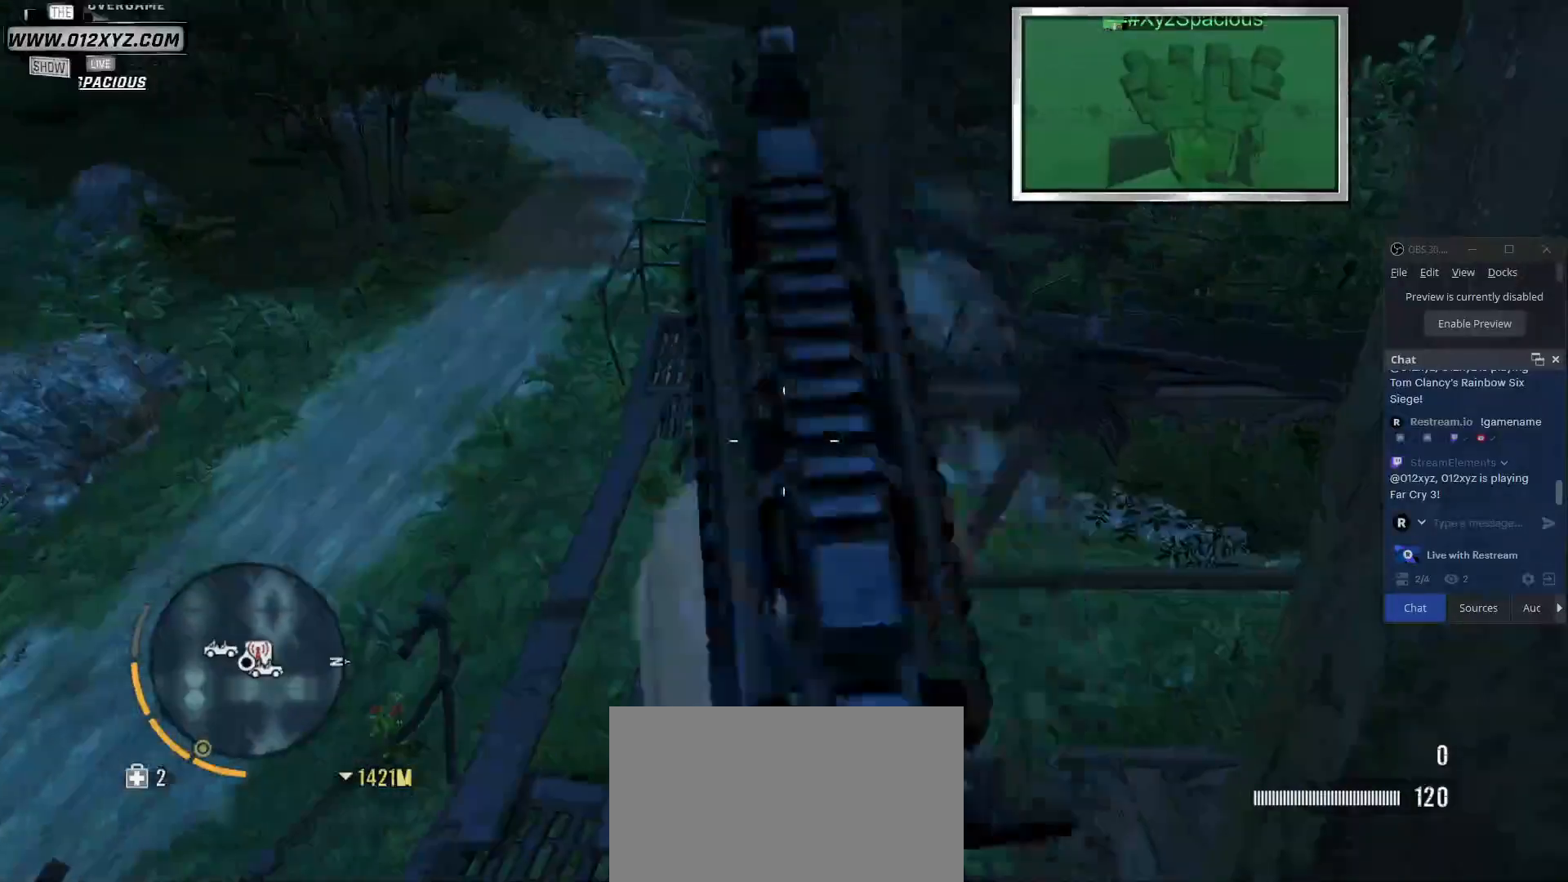
{"keys": [], "mouse": [], "events": [[267, "a", "down"], [400, "a", "up"]]}
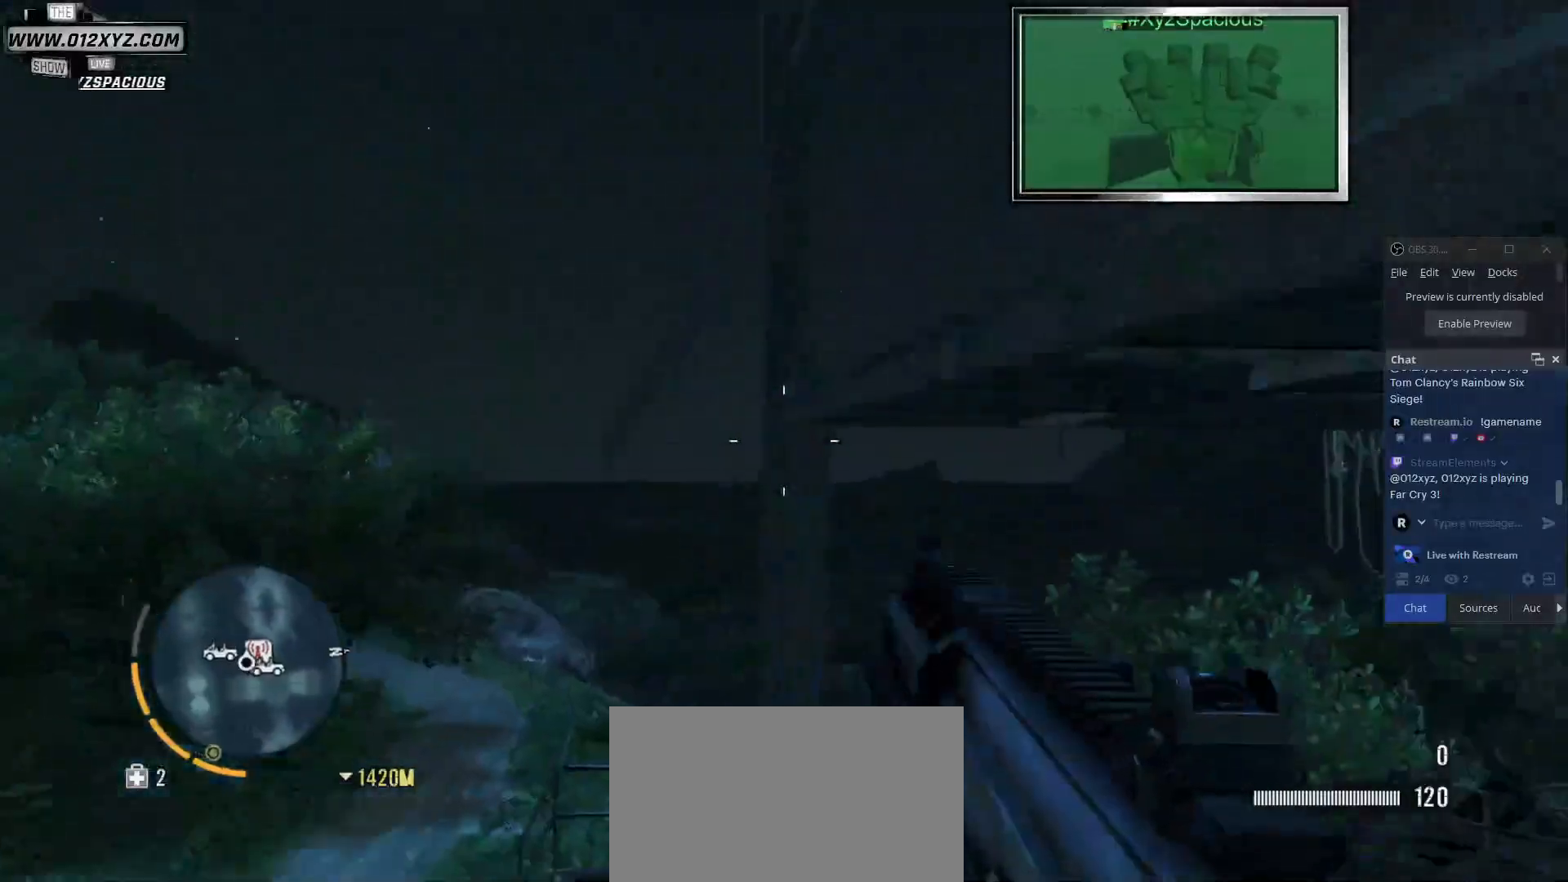
{"keys": [], "mouse": [], "events": []}